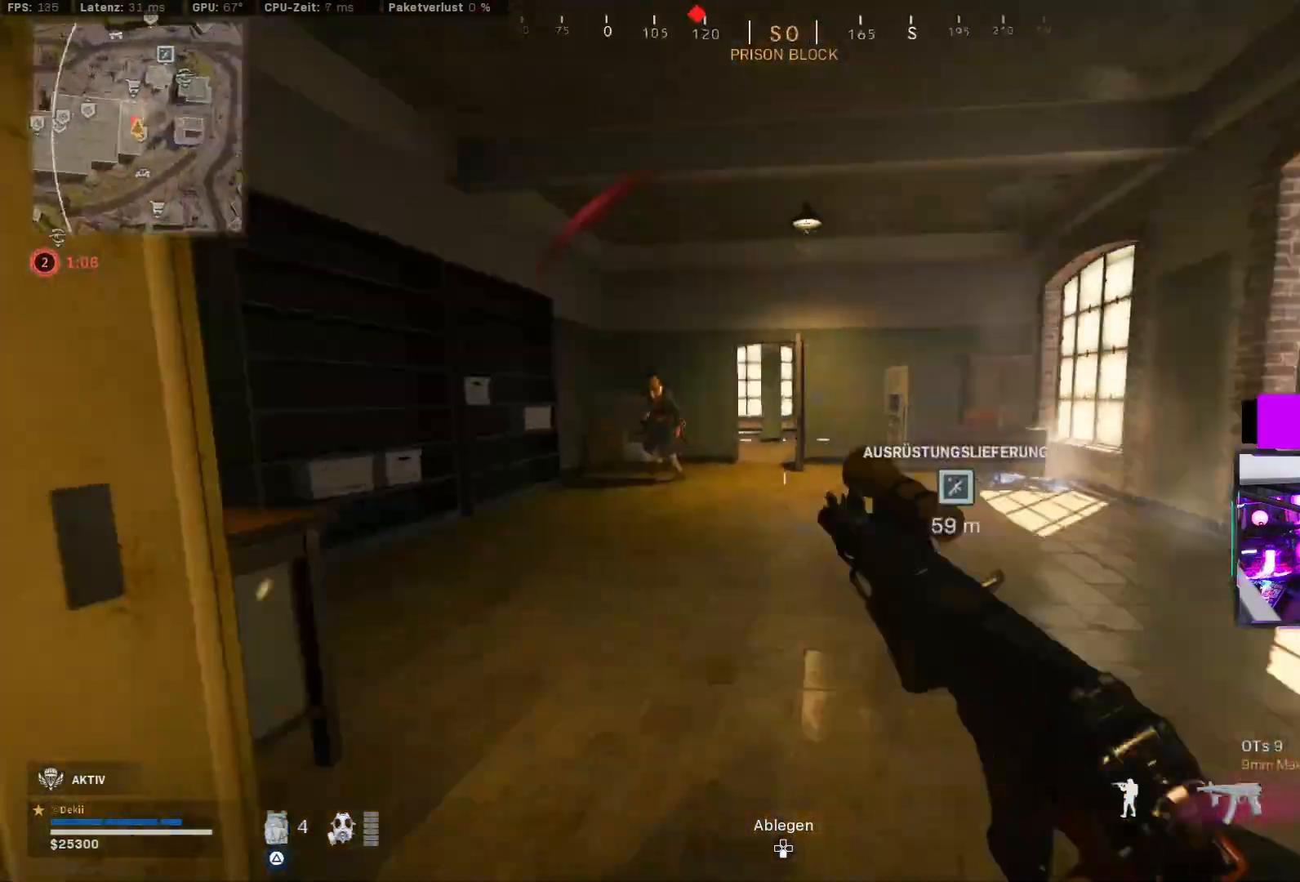
Gameplay with a controller (PlayStation layout); each line is a JSON object with the inputs held at the frame after it. "events" lists button and stick changes between this image and that frame as [ms after this image, input, new state], when the widget could be followed in between.
{"buttons": ["CROSS"], "left_stick": "down-right", "right_stick": "down-left", "events": [[50, "CIRCLE", "up"], [67, "left_stick", "up-right"], [167, "CIRCLE", "down"], [200, "CROSS", "down"], [233, "right_stick", "up"], [250, "CIRCLE", "up"], [300, "CROSS", "up"], [300, "L2", "down"], [300, "left_stick", "down-right"], [300, "right_stick", "right"], [367, "right_stick", "down"], [417, "right_stick", "down-left"], [450, "CROSS", "down"], [483, "L2", "up"]]}
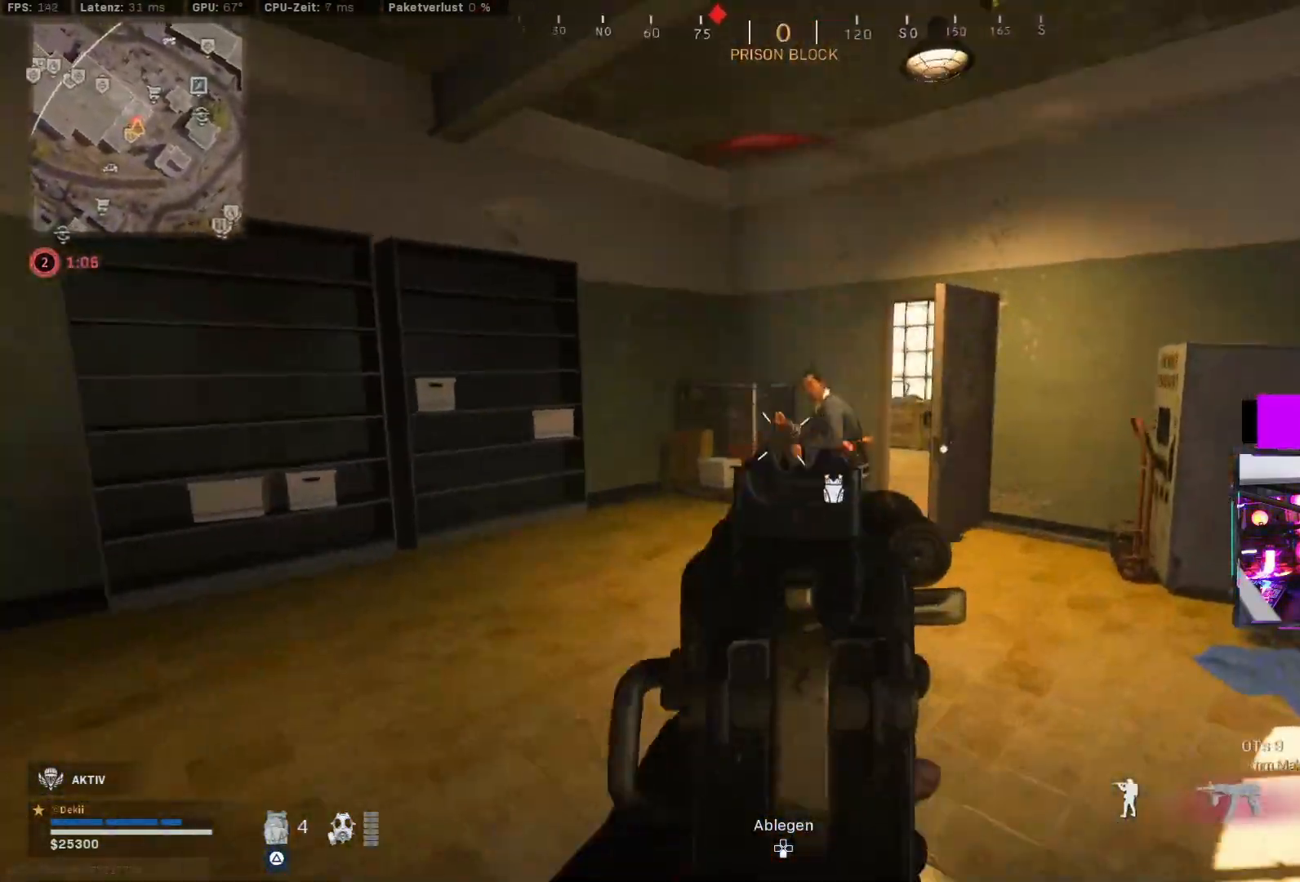
{"buttons": [], "left_stick": "up-left", "right_stick": "left", "events": [[33, "CROSS", "up"], [33, "L2", "down"], [33, "R2", "down"], [33, "right_stick", "down-right"], [117, "R2", "up"], [183, "left_stick", "right"], [233, "R2", "down"], [250, "right_stick", "up-right"], [350, "right_stick", "center"], [400, "left_stick", "up-left"], [450, "R2", "up"], [467, "L2", "up"], [500, "right_stick", "left"]]}
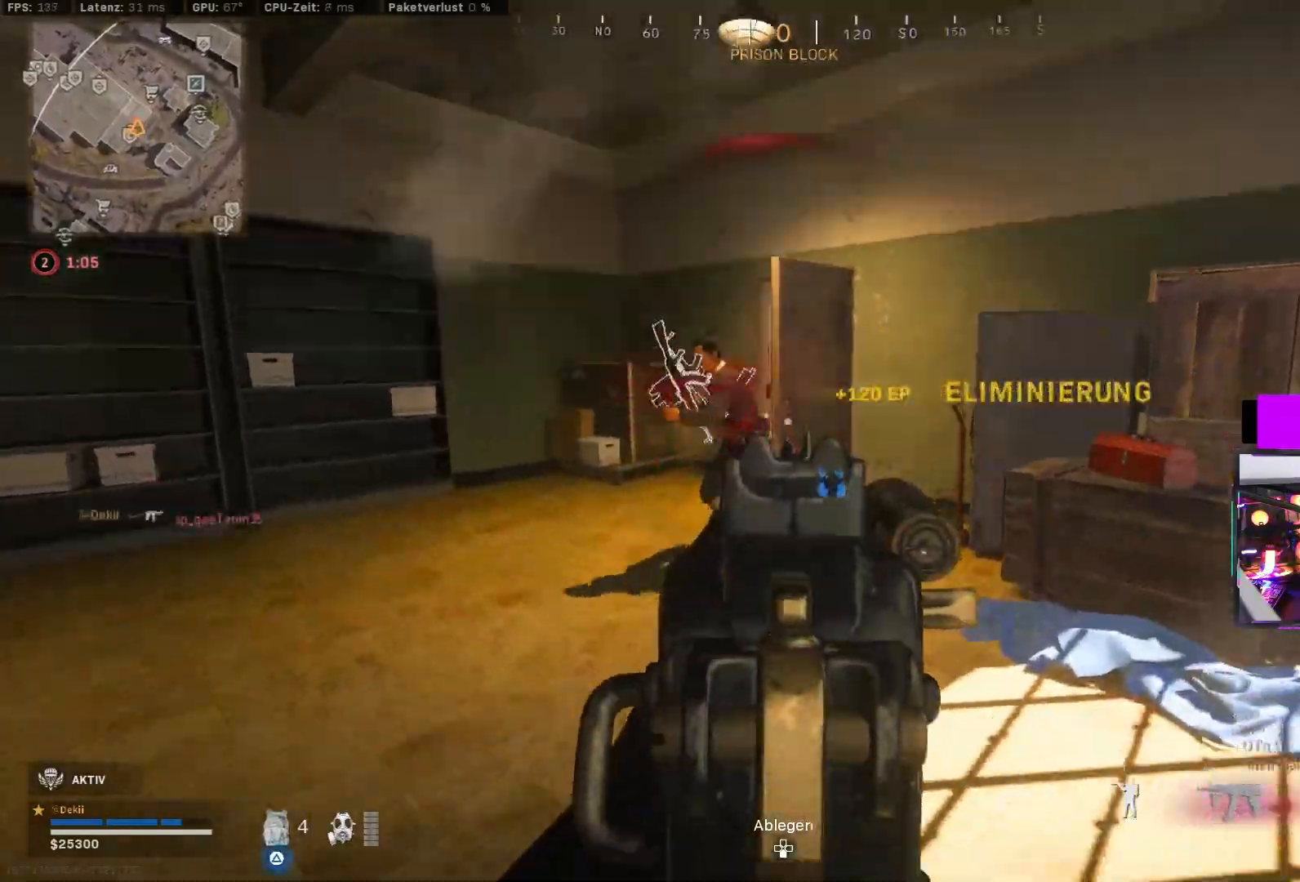
{"buttons": [], "left_stick": "up", "right_stick": "center", "events": [[83, "L3", "down"], [100, "right_stick", "center"], [133, "L2", "down"], [150, "left_stick", "up"], [183, "L2", "up"], [183, "L3", "up"], [183, "TRIANGLE", "down"], [300, "CIRCLE", "down"], [417, "TRIANGLE", "up"], [450, "CIRCLE", "up"]]}
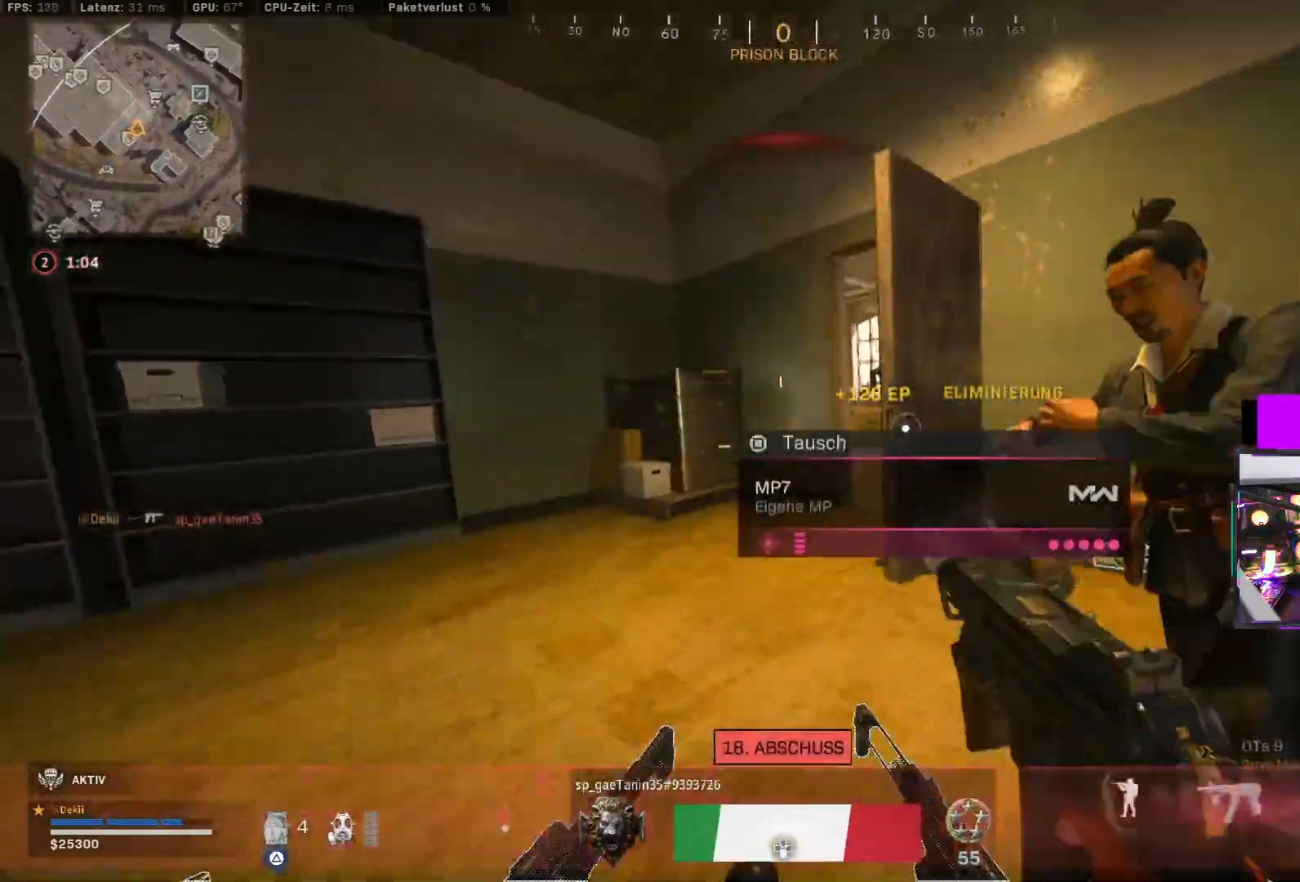
{"buttons": [], "left_stick": "down", "right_stick": "right", "events": [[83, "right_stick", "right"], [100, "CIRCLE", "down"], [133, "left_stick", "up-left"], [167, "SQUARE", "down"], [200, "CIRCLE", "up"], [233, "CROSS", "down"], [267, "SQUARE", "up"], [300, "left_stick", "down-left"], [350, "CROSS", "up"], [417, "left_stick", "down"]]}
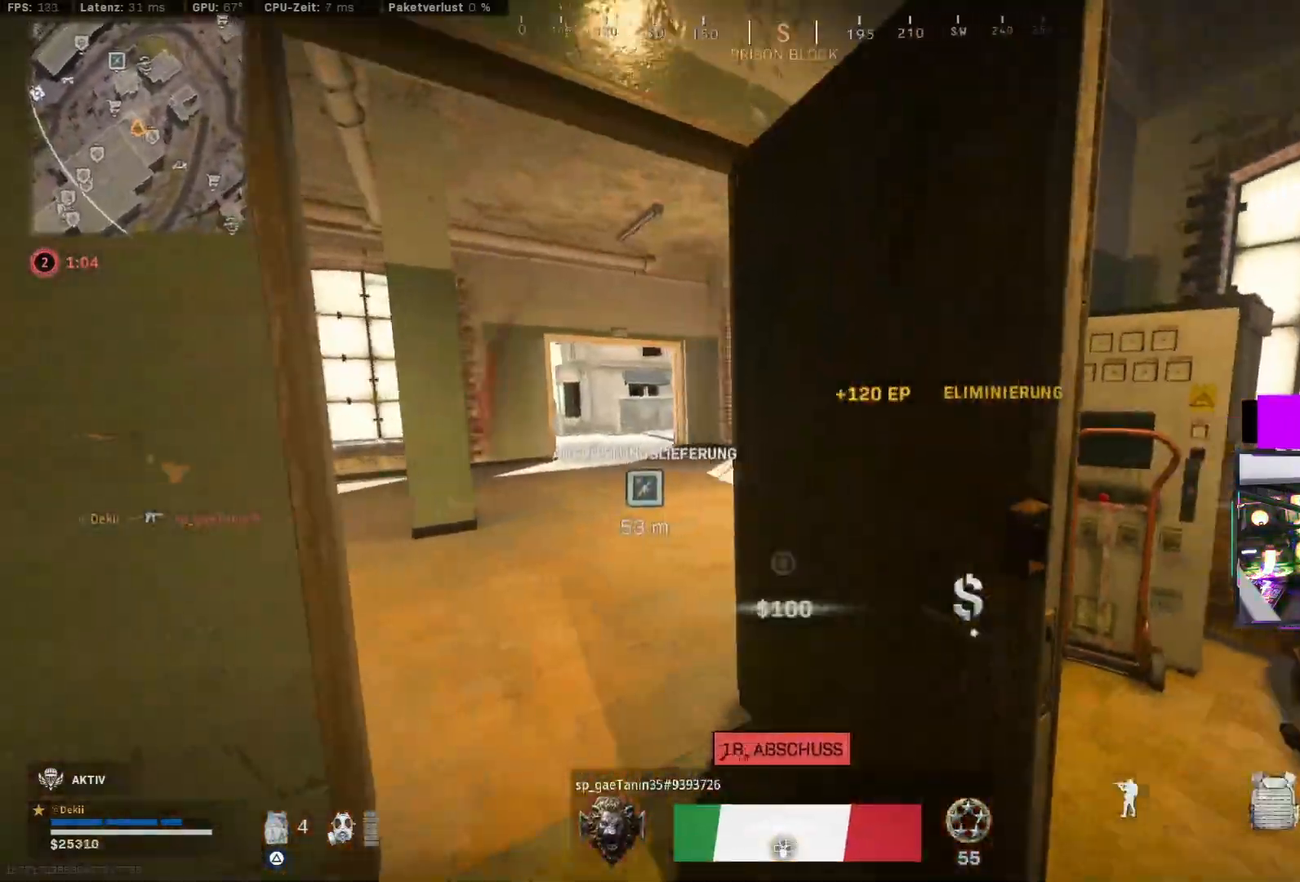
{"buttons": ["CIRCLE"], "left_stick": "up-left", "right_stick": "right", "events": [[83, "left_stick", "right"], [183, "left_stick", "up"], [367, "left_stick", "up-left"], [433, "CIRCLE", "down"]]}
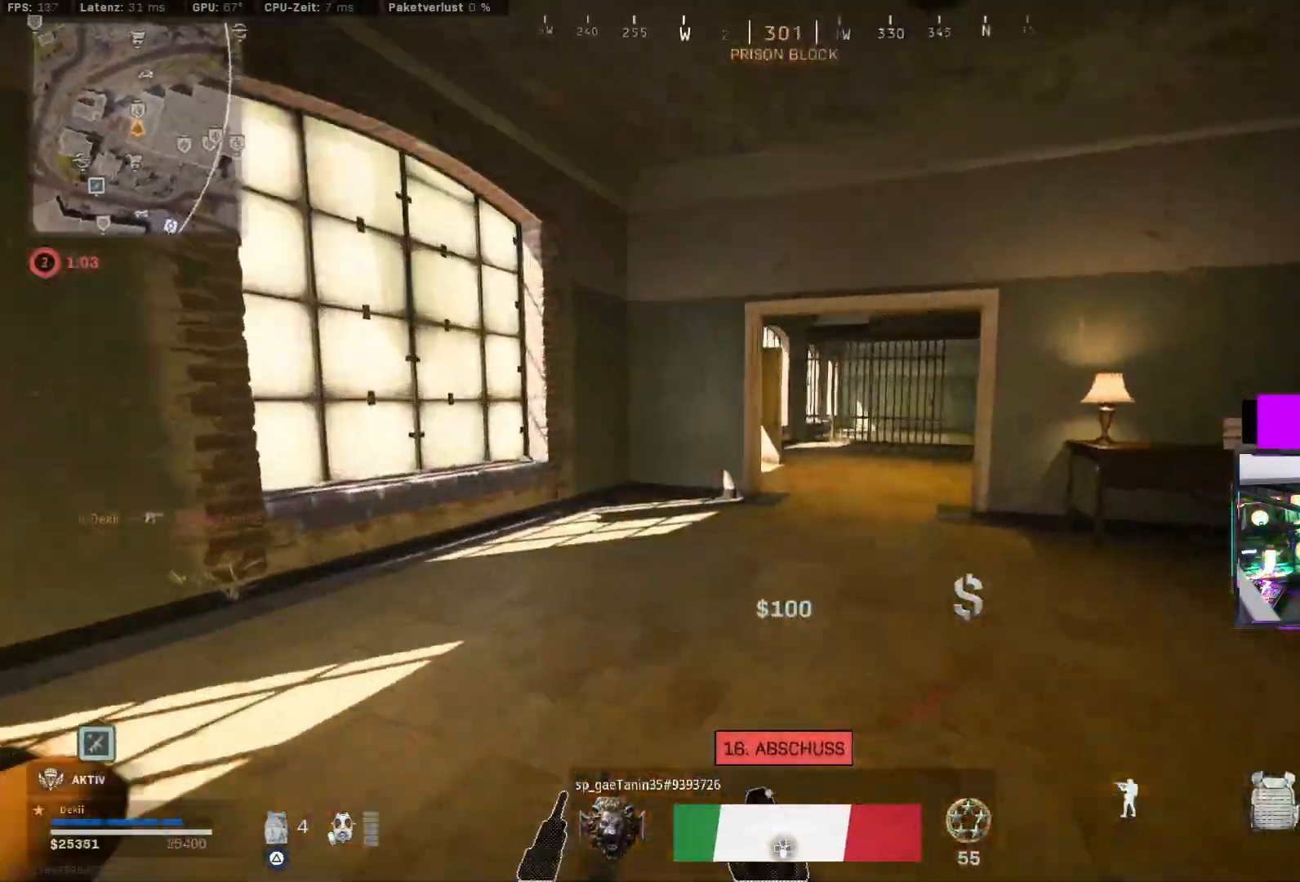
{"buttons": [], "left_stick": "up-left", "right_stick": "center", "events": [[50, "CIRCLE", "up"], [150, "CIRCLE", "down"], [167, "right_stick", "center"], [217, "CROSS", "down"], [250, "CIRCLE", "up"], [267, "right_stick", "left"], [300, "CROSS", "up"], [433, "right_stick", "center"]]}
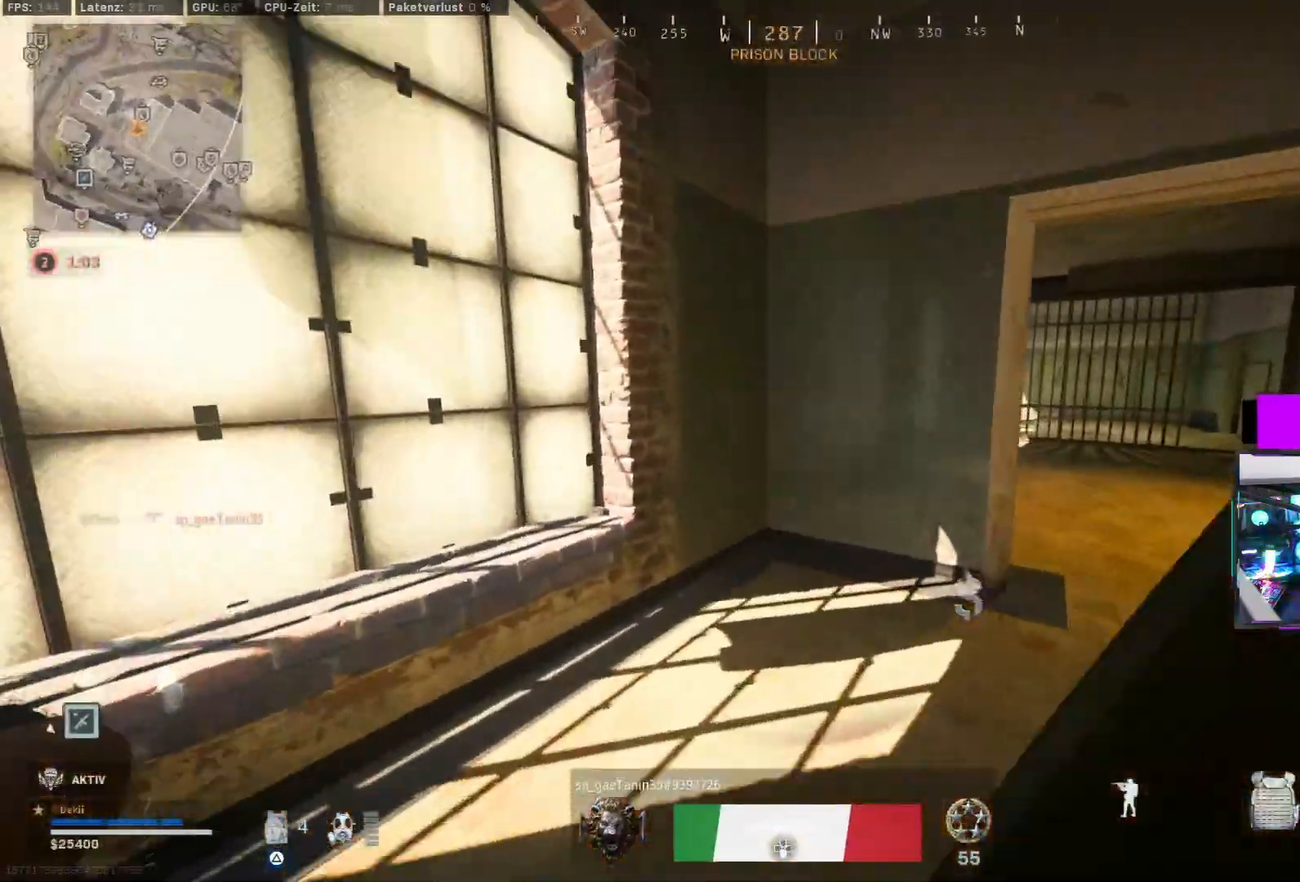
{"buttons": [], "left_stick": "down-left", "right_stick": "center", "events": [[167, "right_stick", "right"], [433, "left_stick", "down-left"], [500, "right_stick", "center"]]}
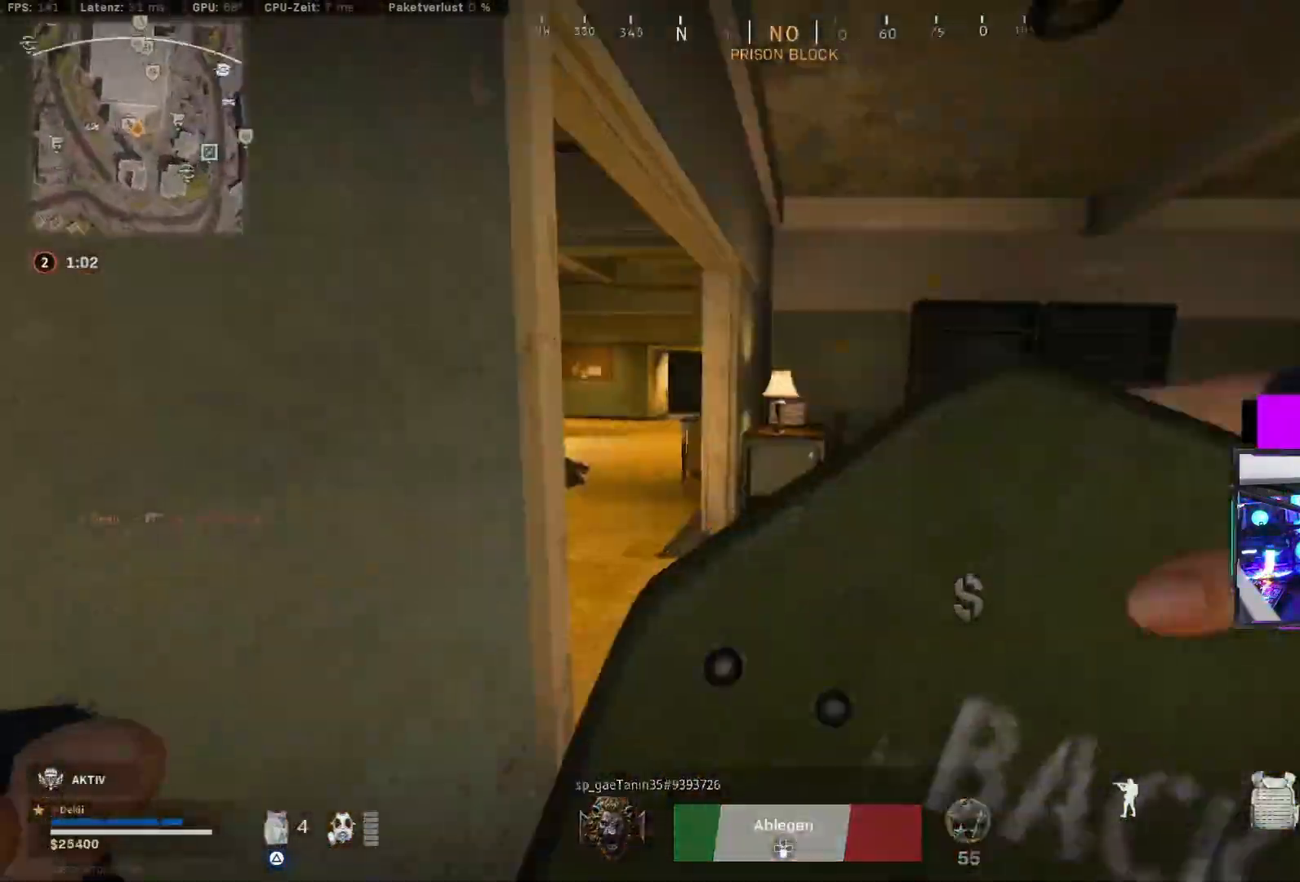
{"buttons": [], "left_stick": "up", "right_stick": "center", "events": [[133, "left_stick", "center"], [400, "left_stick", "up"]]}
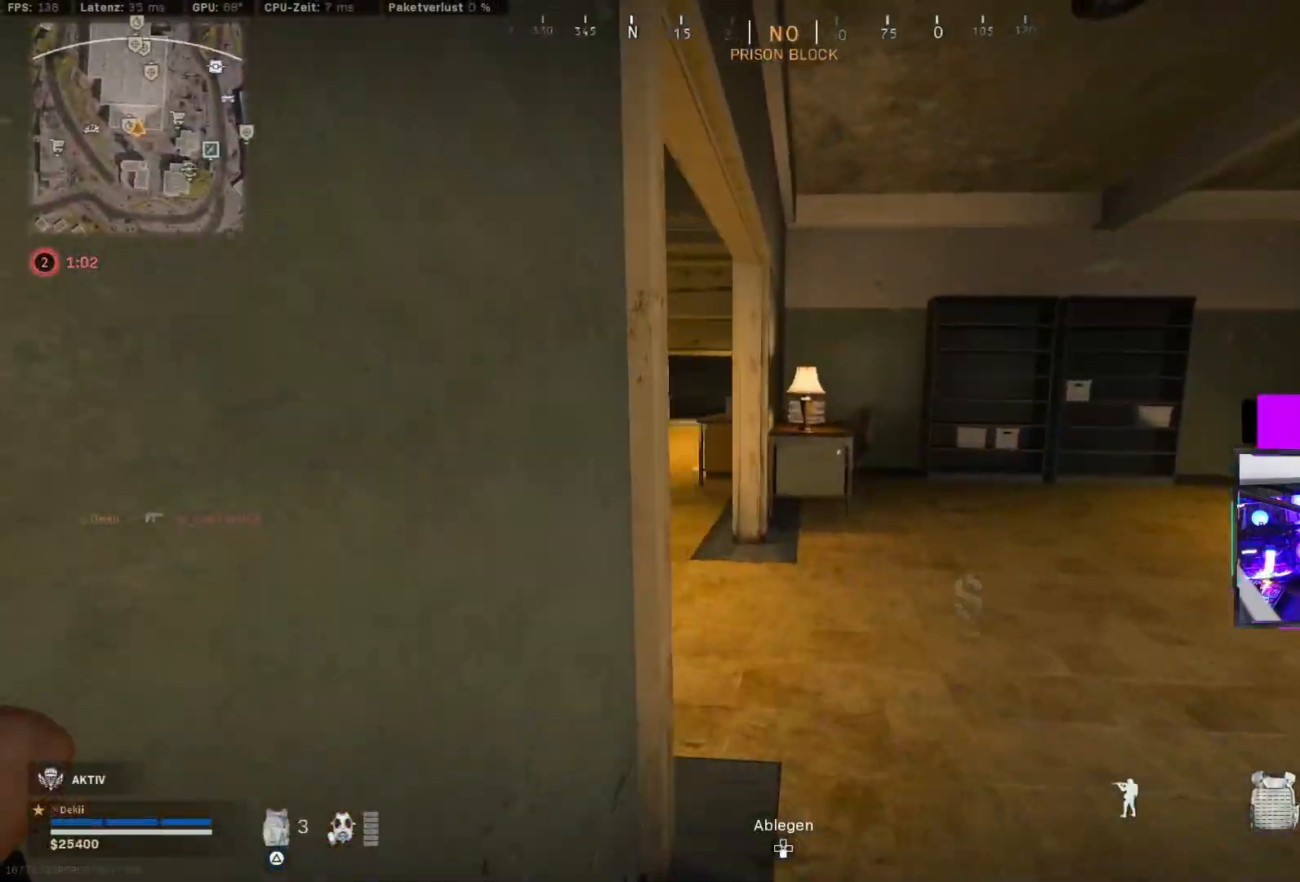
{"buttons": [], "left_stick": "up", "right_stick": "left", "events": [[33, "right_stick", "left"]]}
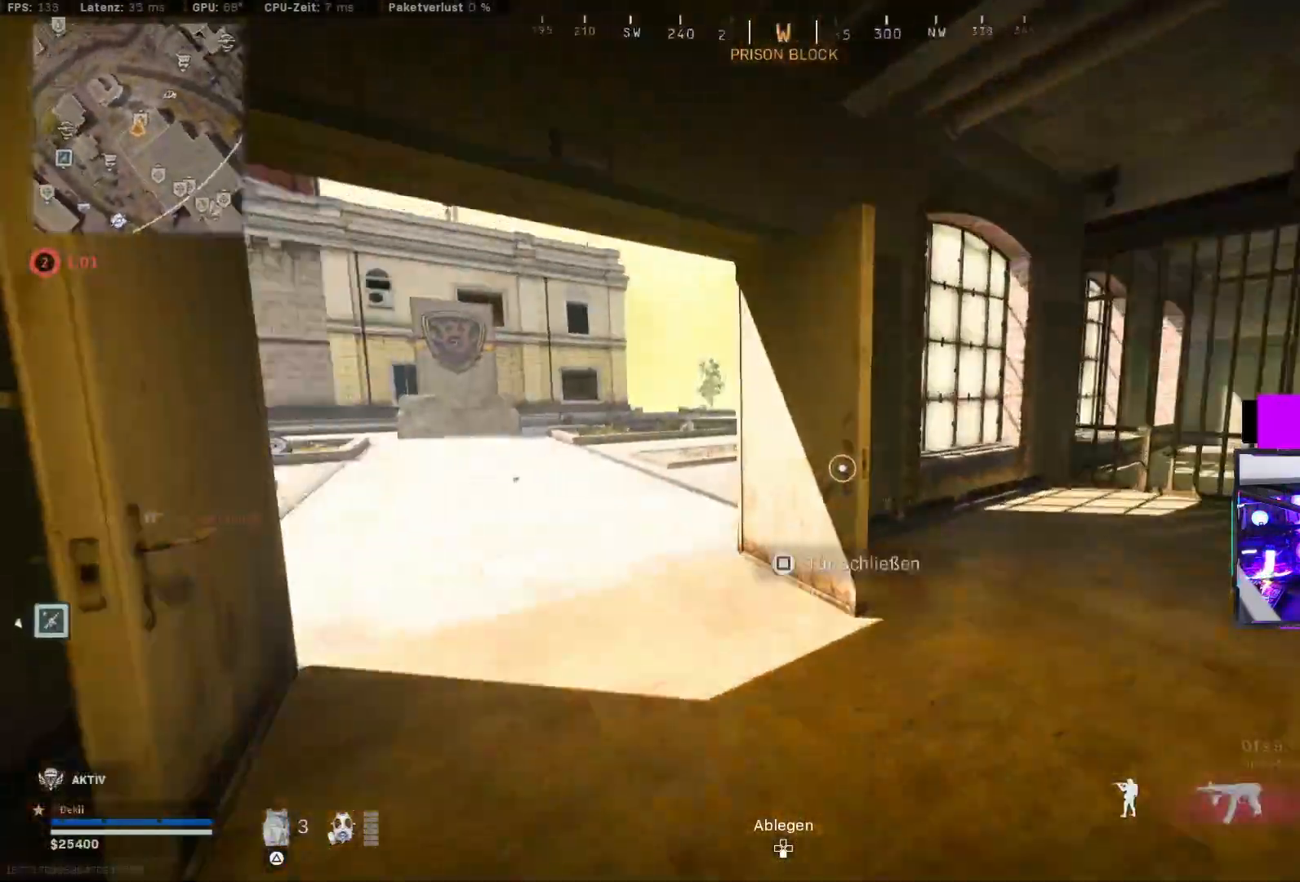
{"buttons": ["CROSS", "CIRCLE", "L2", "R2"], "left_stick": "down-left", "right_stick": "left"}
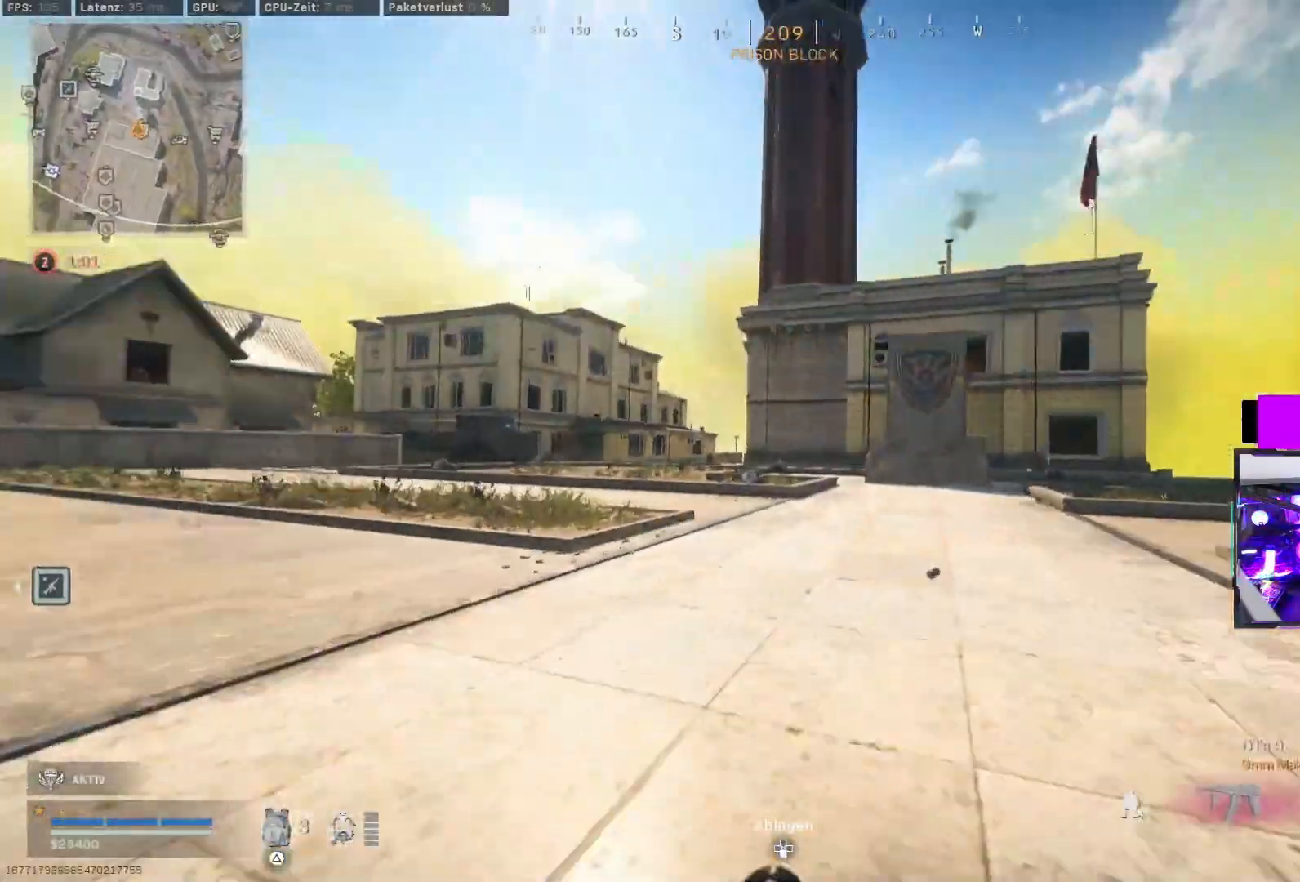
{"buttons": [], "left_stick": "down-left", "right_stick": "center", "events": [[50, "CIRCLE", "up"], [50, "L2", "up"], [50, "R2", "up"], [83, "CROSS", "up"], [133, "right_stick", "center"], [283, "left_stick", "down"], [350, "TRIANGLE", "down"], [417, "TRIANGLE", "up"], [467, "left_stick", "down-left"]]}
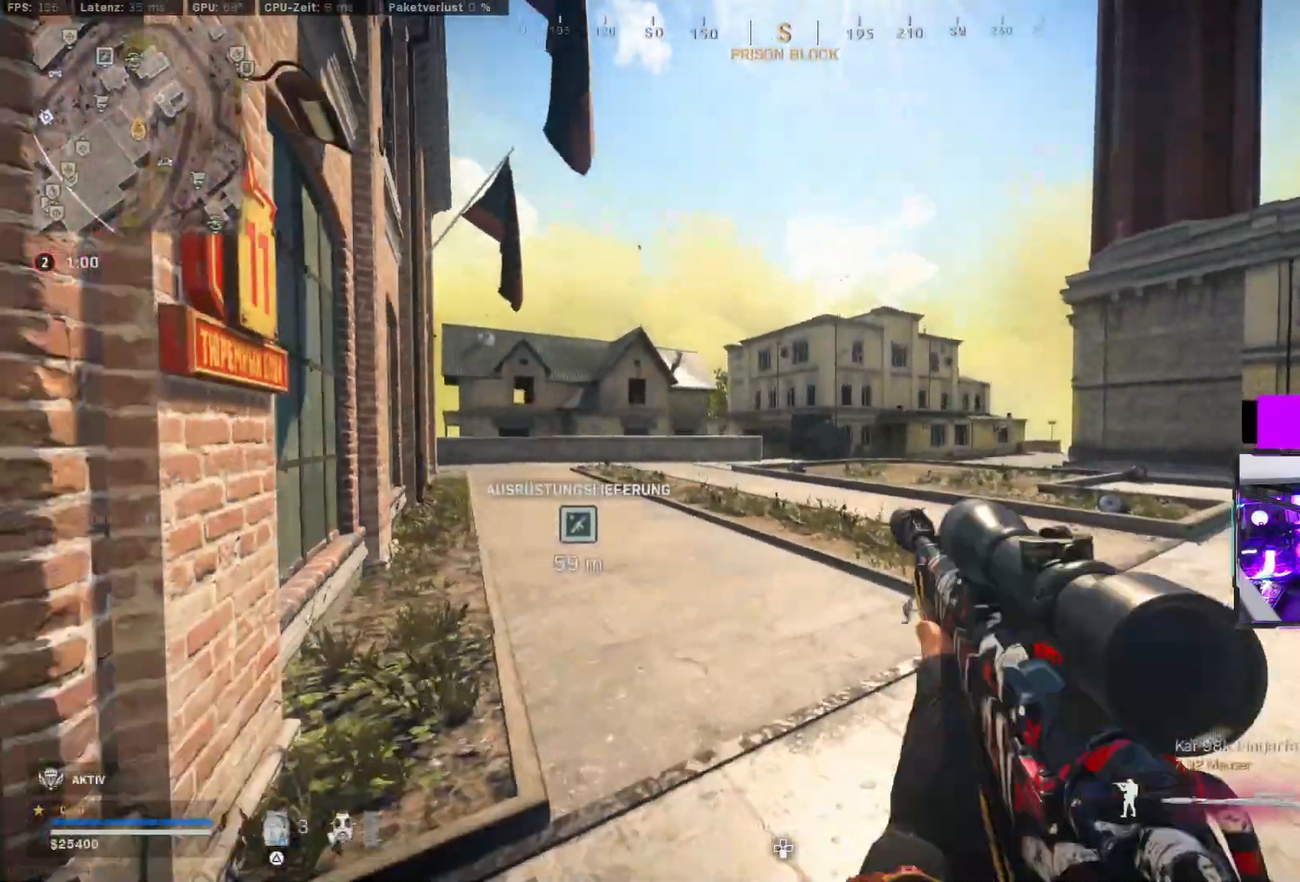
{"buttons": ["L3"], "left_stick": "up", "right_stick": "right", "events": [[50, "right_stick", "left"], [117, "left_stick", "up-left"], [217, "L3", "down"], [383, "L3", "up"], [417, "left_stick", "up"], [417, "right_stick", "up-right"], [467, "right_stick", "right"], [483, "L3", "down"]]}
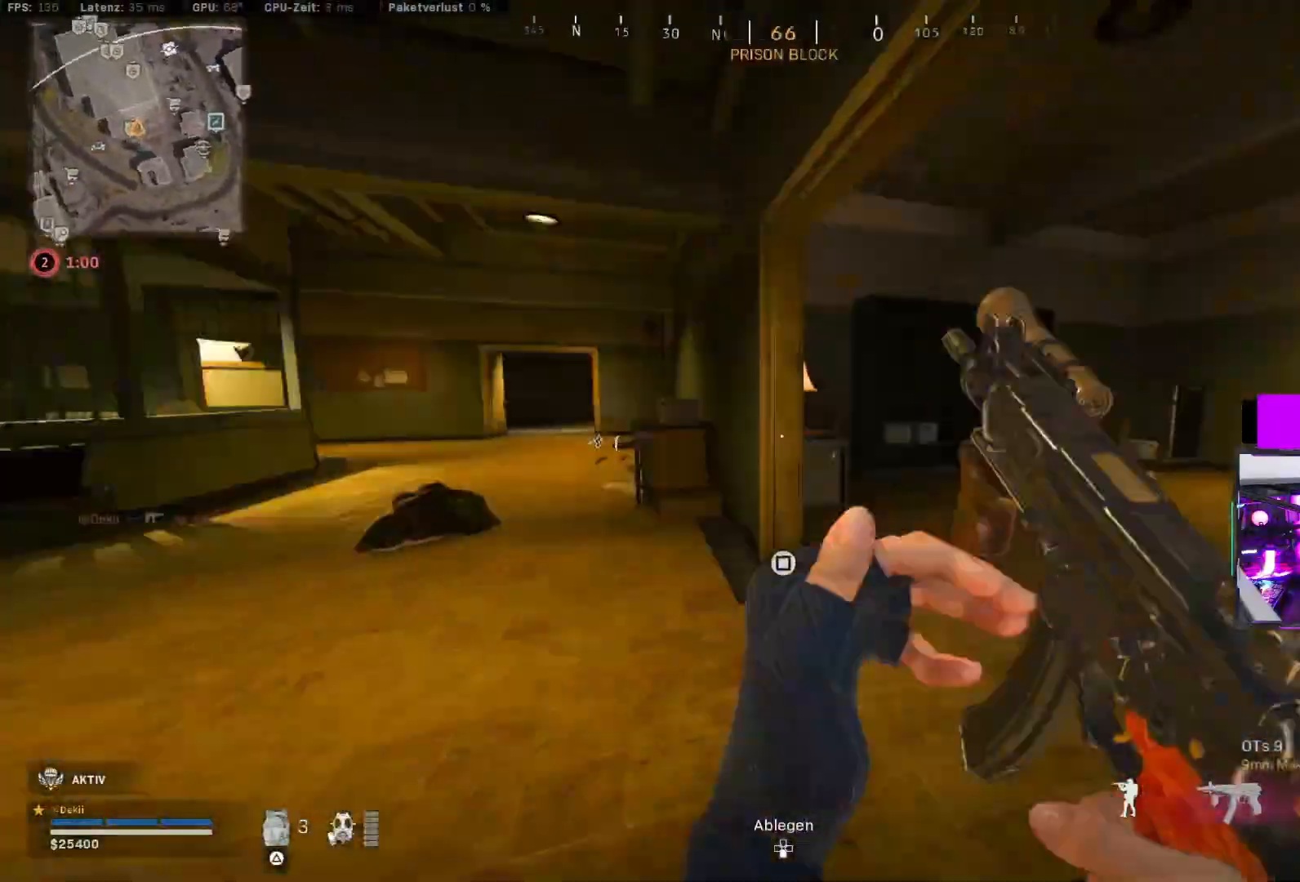
{"buttons": ["CIRCLE"], "left_stick": "up", "right_stick": "right", "events": [[83, "L3", "up"], [150, "right_stick", "center"], [167, "CIRCLE", "down"], [200, "TRIANGLE", "down"], [283, "TRIANGLE", "up"], [300, "CIRCLE", "up"], [417, "right_stick", "right"], [433, "CIRCLE", "down"]]}
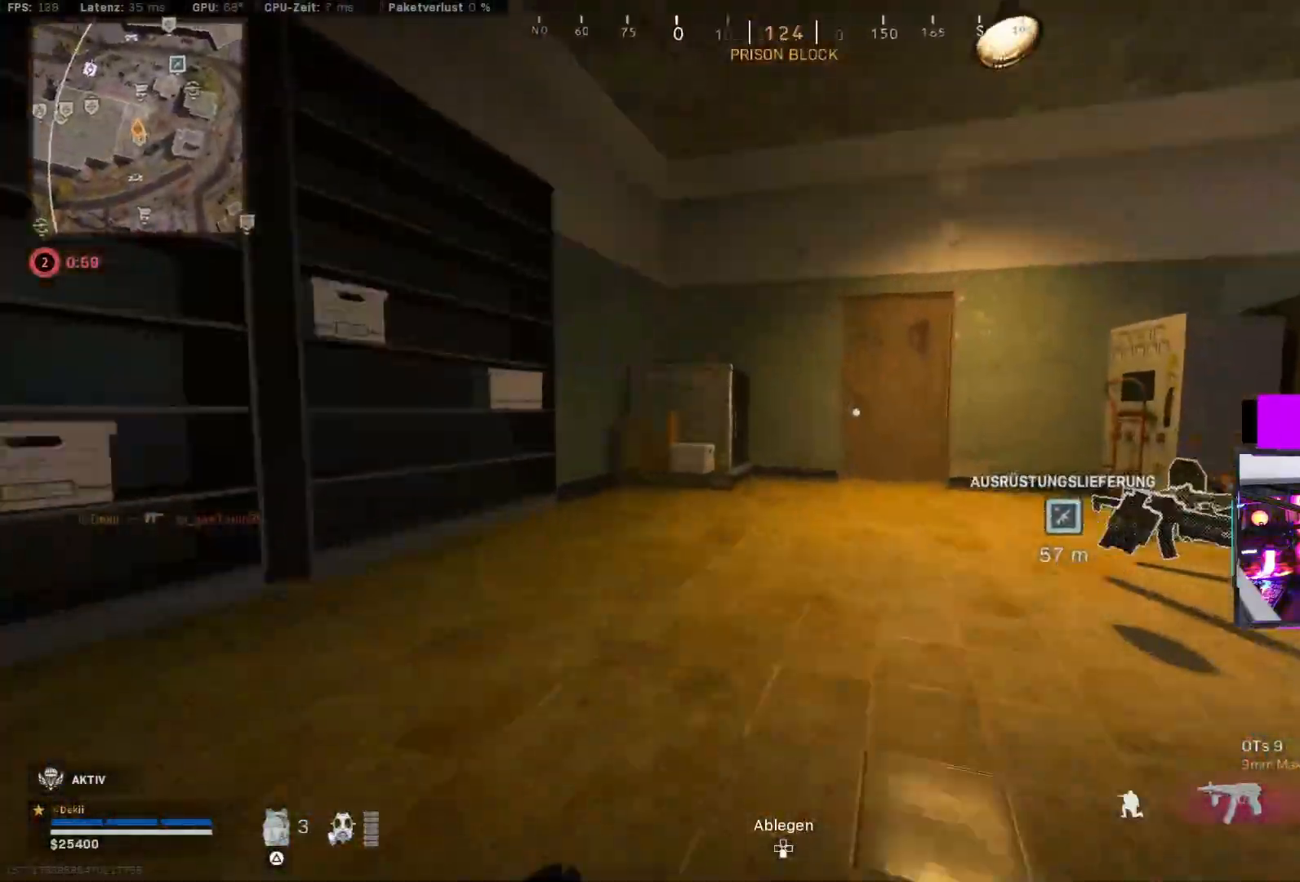
{"buttons": [], "left_stick": "up-right", "right_stick": "center", "events": [[17, "CROSS", "down"], [33, "L2", "down"], [33, "R2", "down"], [50, "CIRCLE", "up"], [50, "right_stick", "center"], [133, "L2", "up"], [150, "L3", "down"], [150, "left_stick", "up-right"], [167, "CROSS", "up"], [167, "R2", "up"], [200, "TRIANGLE", "down"], [250, "L3", "up"], [267, "TRIANGLE", "up"], [333, "TRIANGLE", "down"], [383, "TRIANGLE", "up"]]}
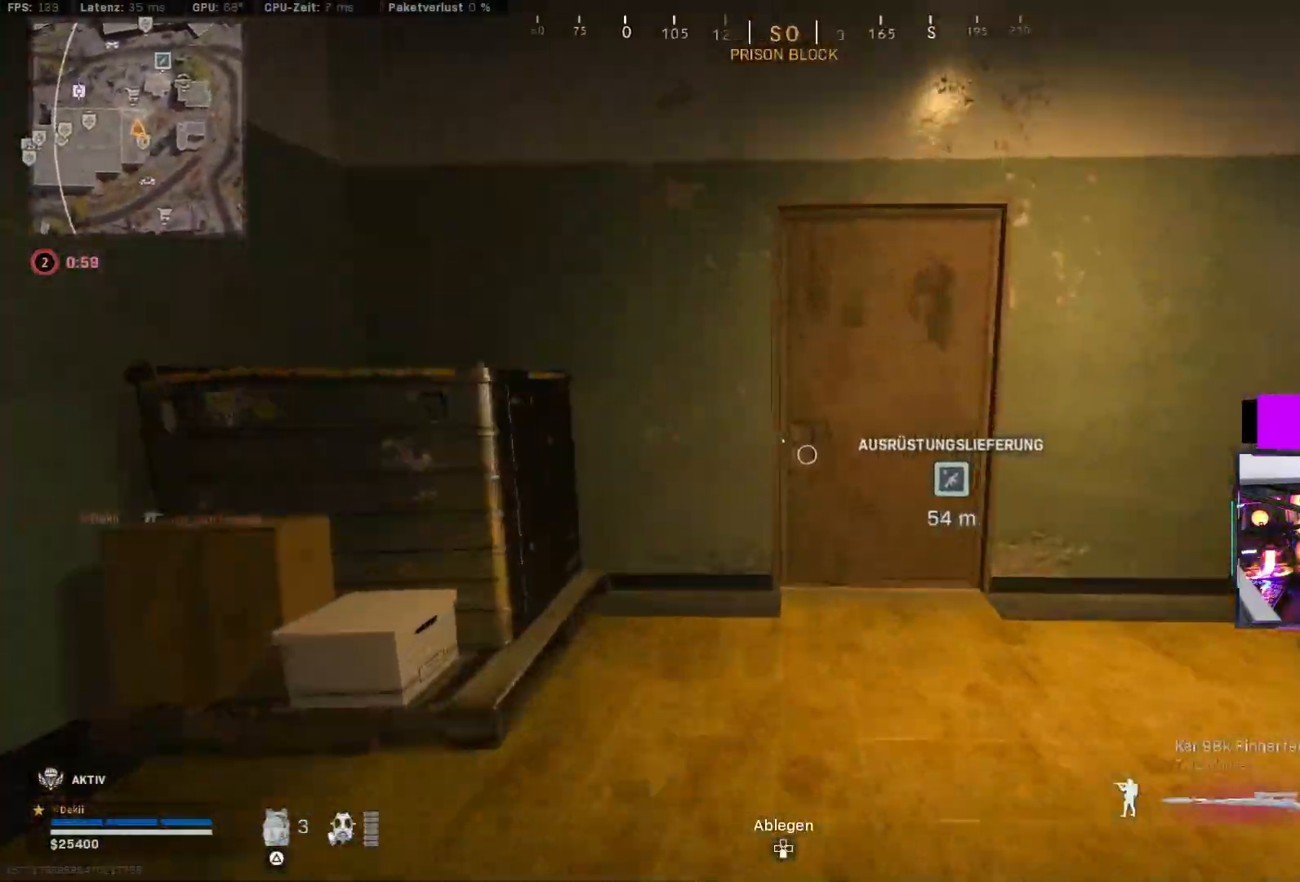
{"buttons": [], "left_stick": "up-left", "right_stick": "up-right", "events": [[100, "right_stick", "right"], [183, "CIRCLE", "down"], [217, "left_stick", "up-left"], [283, "right_stick", "up-right"], [317, "CIRCLE", "up"]]}
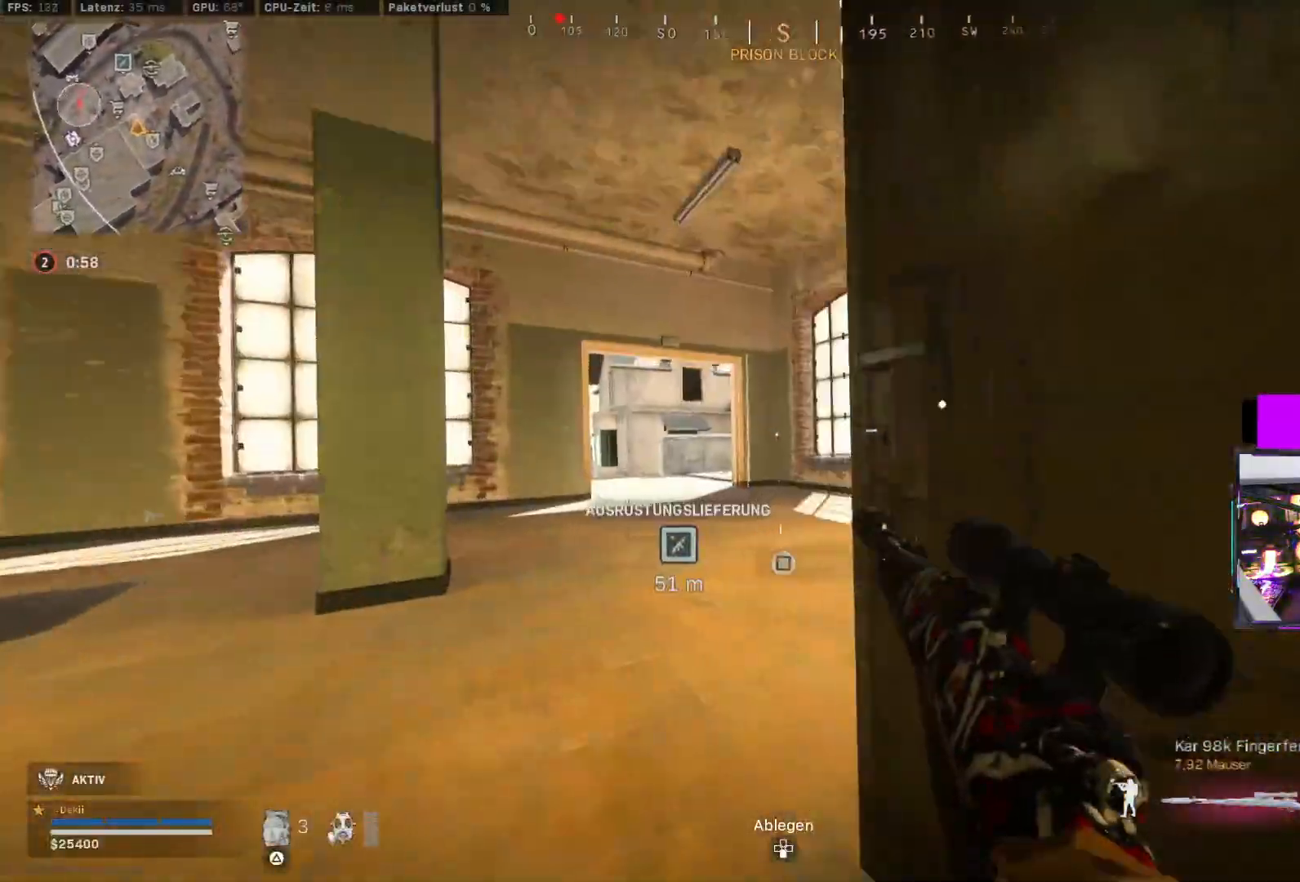
{"buttons": [], "left_stick": "up-left", "right_stick": "center", "events": [[50, "CIRCLE", "down"], [67, "left_stick", "left"], [83, "right_stick", "up"], [100, "CROSS", "down"], [133, "CIRCLE", "up"], [183, "right_stick", "center"], [217, "CROSS", "up"], [267, "right_stick", "left"], [317, "right_stick", "center"], [483, "left_stick", "up-left"]]}
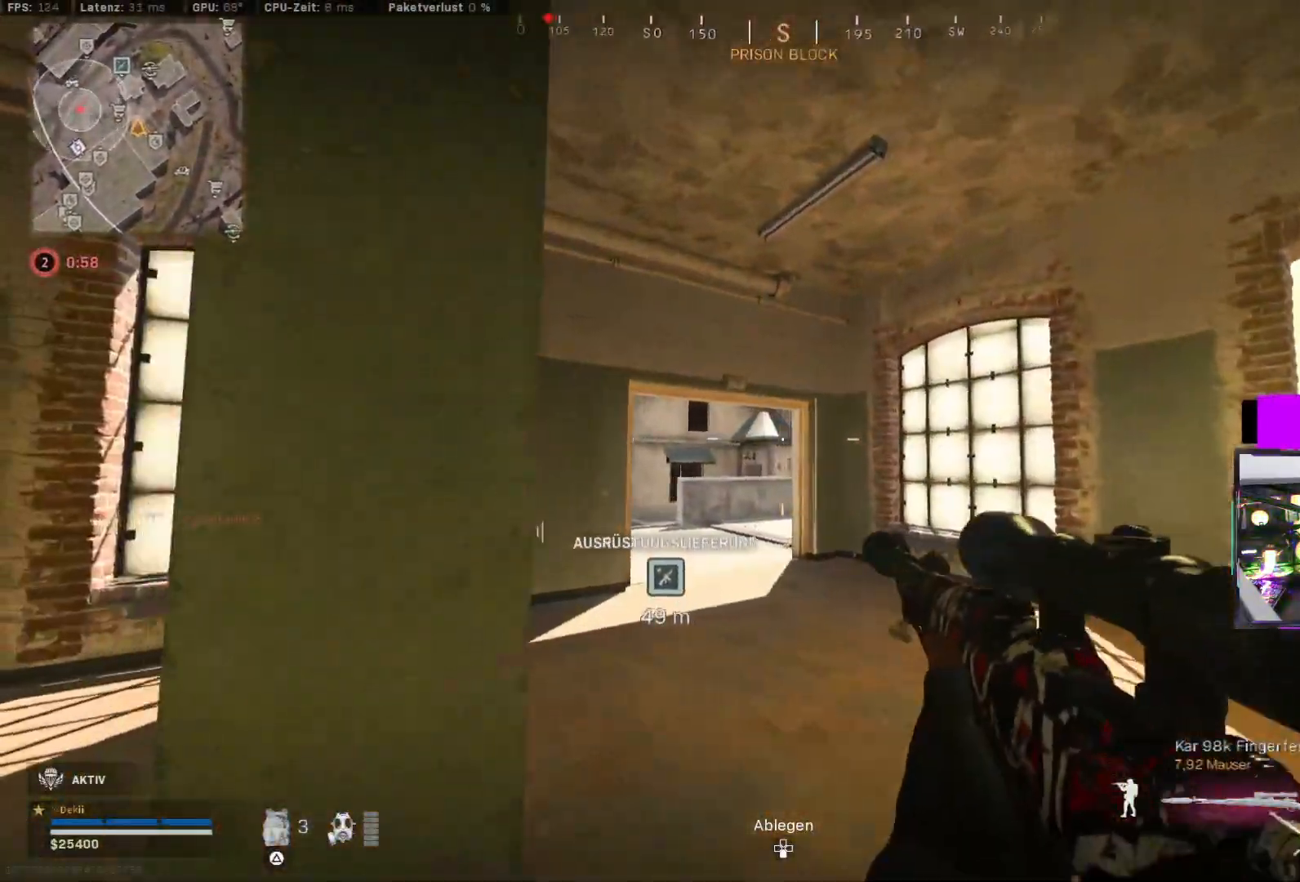
{"buttons": ["L2"], "left_stick": "center", "right_stick": "left"}
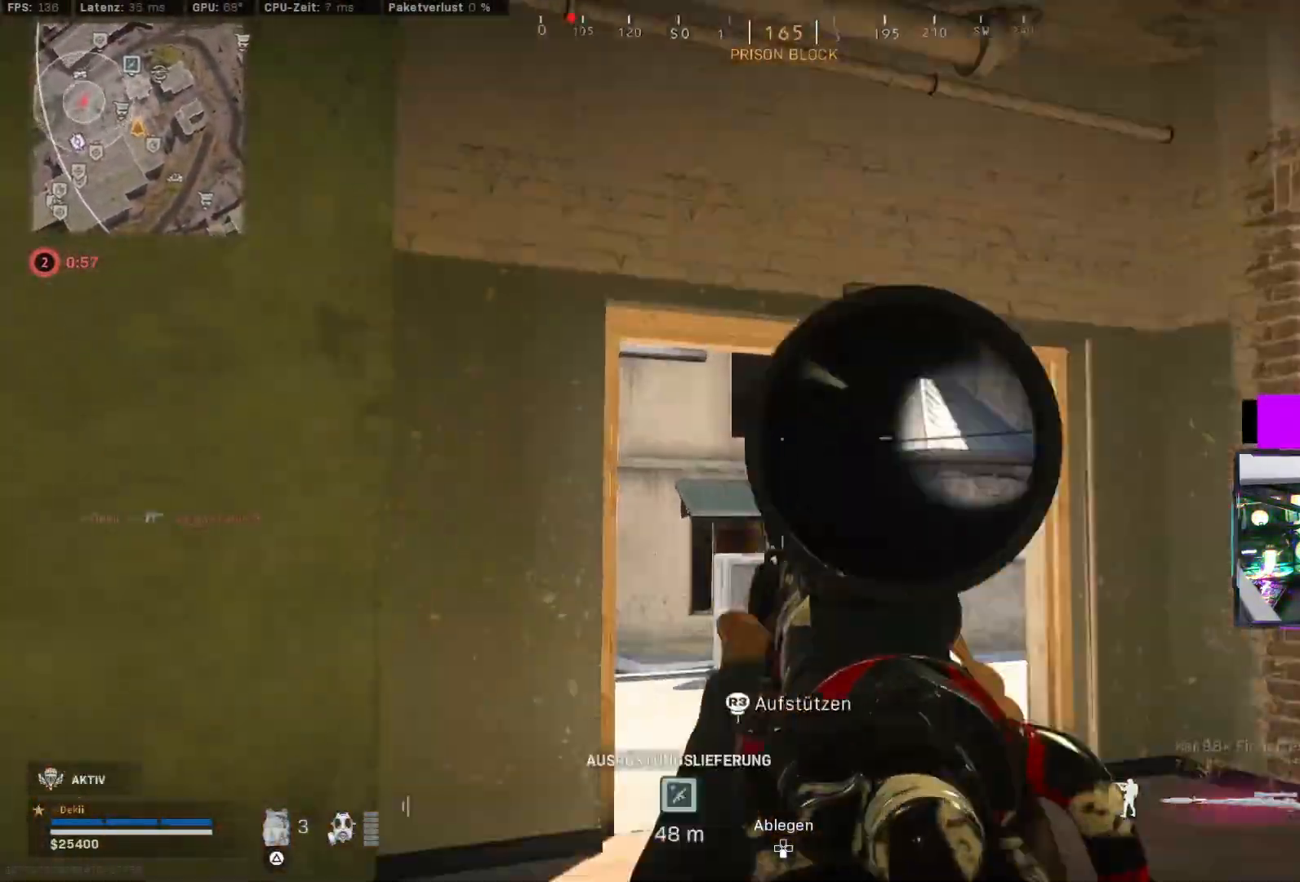
{"buttons": [], "left_stick": "center", "right_stick": "center", "events": [[17, "right_stick", "center"], [67, "L2", "up"]]}
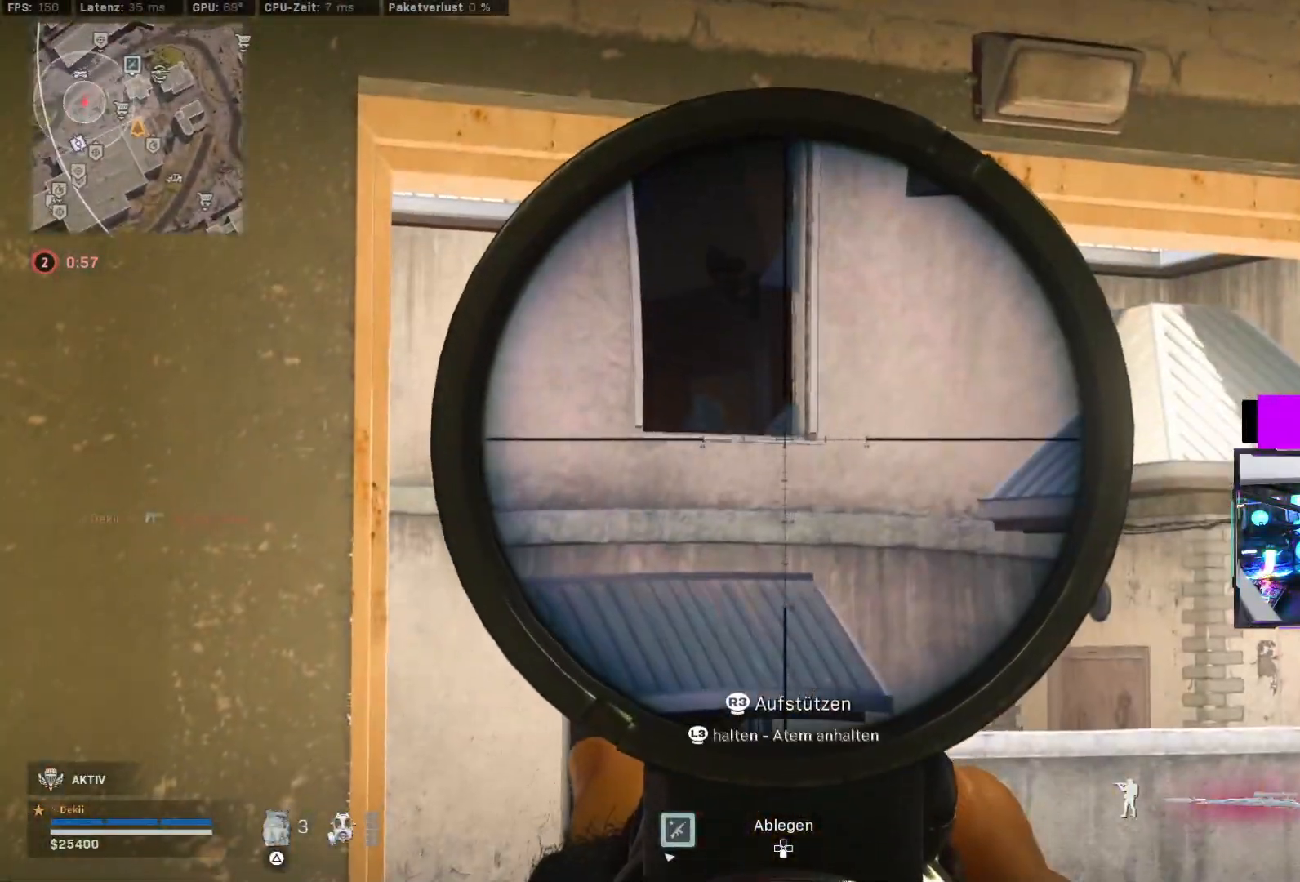
{"buttons": [], "left_stick": "up", "right_stick": "center", "events": [[167, "L2", "down"], [167, "R2", "down"], [167, "TRIANGLE", "down"], [233, "L2", "up"], [233, "R2", "up"], [233, "TRIANGLE", "up"], [233, "left_stick", "up"], [267, "TRIANGLE", "down"], [333, "TRIANGLE", "up"]]}
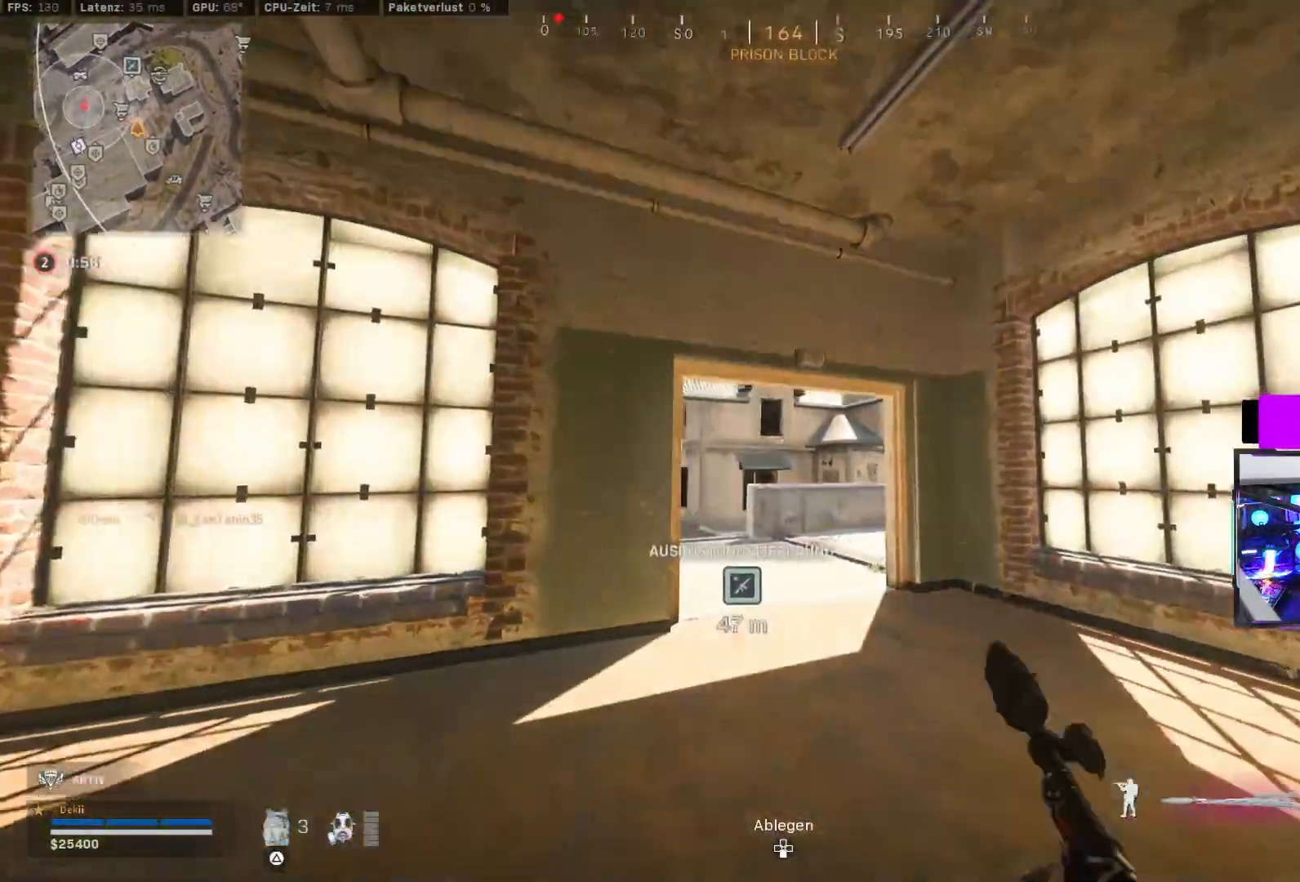
{"buttons": [], "left_stick": "down", "right_stick": "center"}
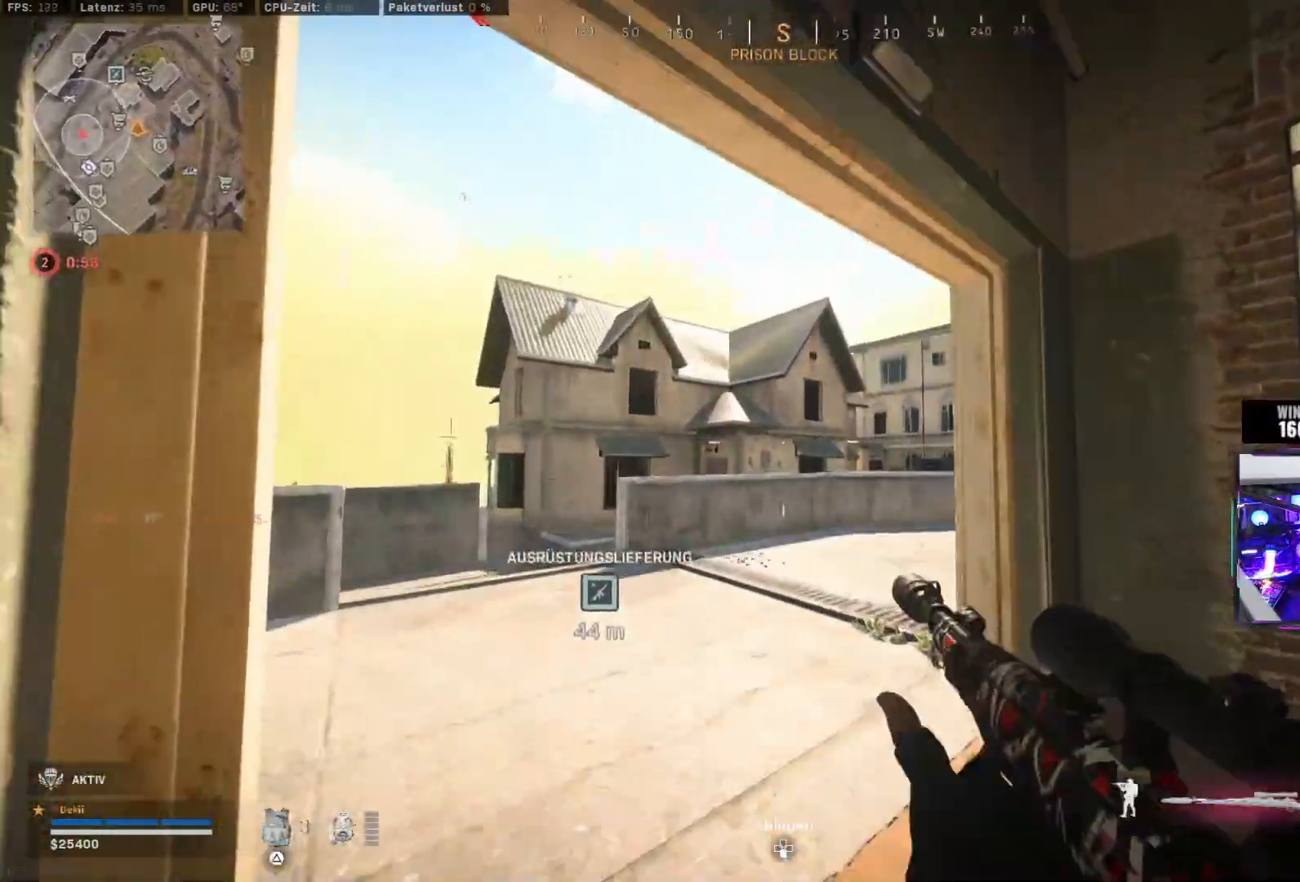
{"buttons": [], "left_stick": "center", "right_stick": "center", "events": [[100, "left_stick", "center"], [250, "left_stick", "right"], [350, "right_stick", "left"], [450, "left_stick", "center"], [450, "right_stick", "center"]]}
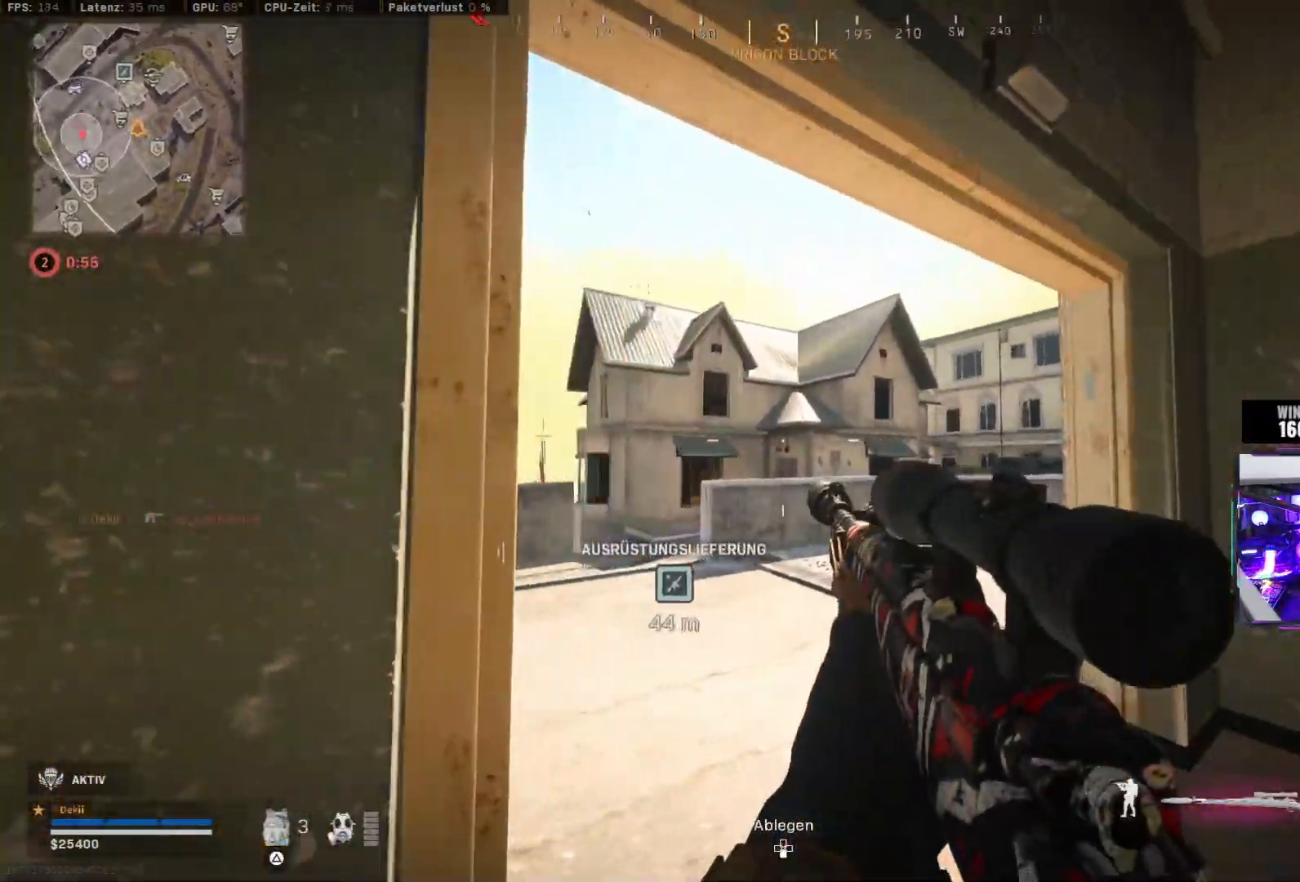
{"buttons": [], "left_stick": "center", "right_stick": "center", "events": []}
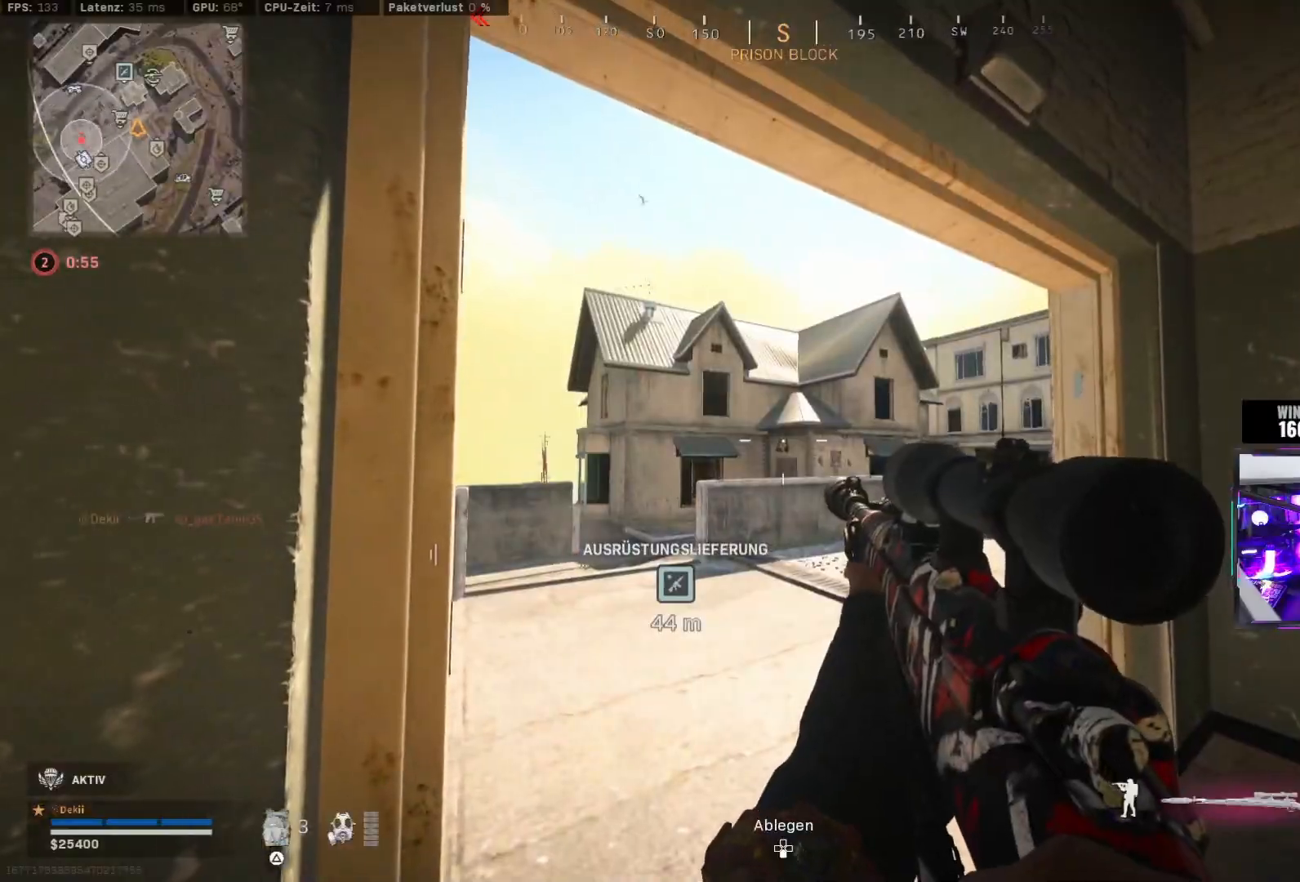
{"buttons": [], "left_stick": "center", "right_stick": "center", "events": [[150, "TRIANGLE", "down"], [217, "TRIANGLE", "up"]]}
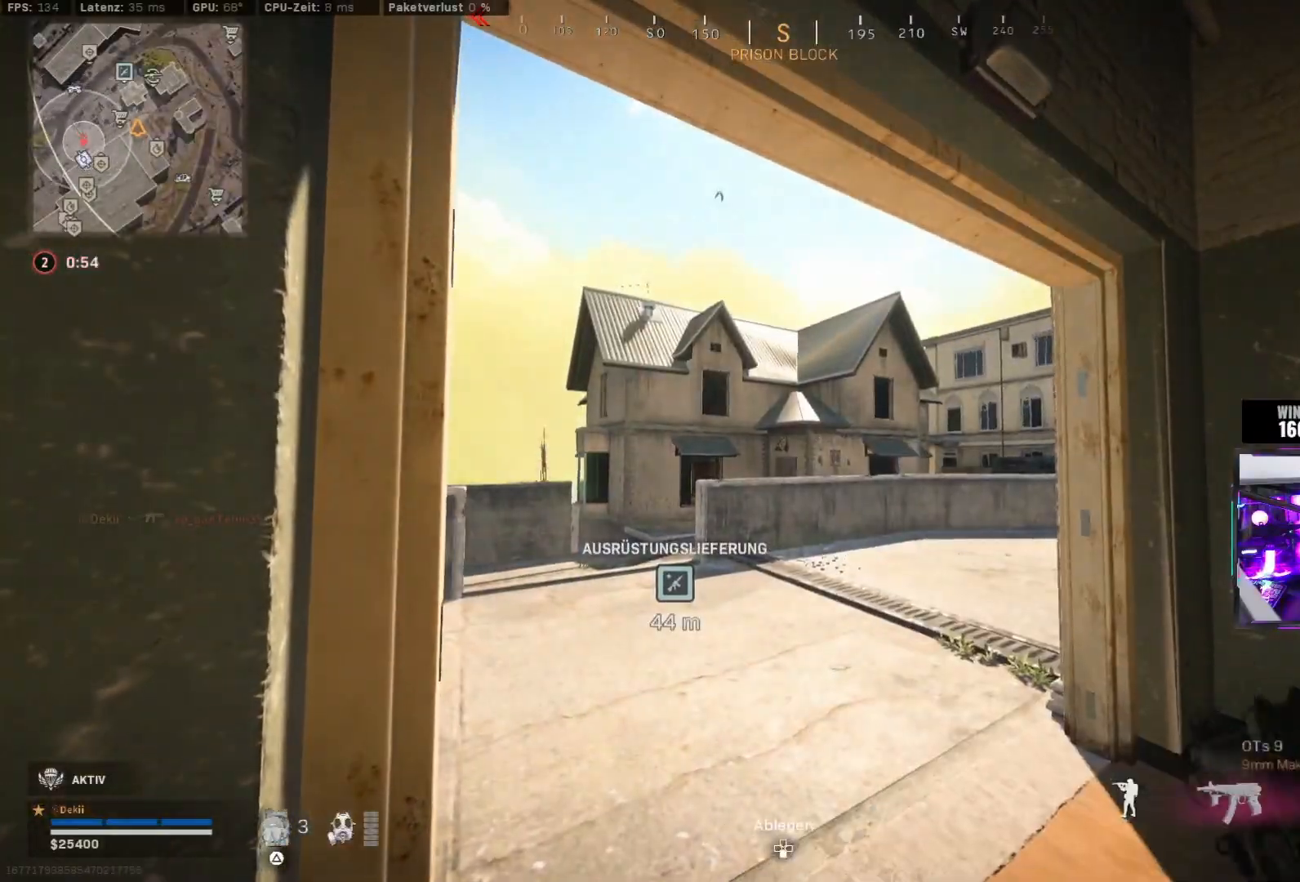
{"buttons": [], "left_stick": "up", "right_stick": "up-left", "events": [[117, "TRIANGLE", "down"], [167, "TRIANGLE", "up"], [250, "left_stick", "up"], [317, "right_stick", "left"], [450, "right_stick", "up-left"]]}
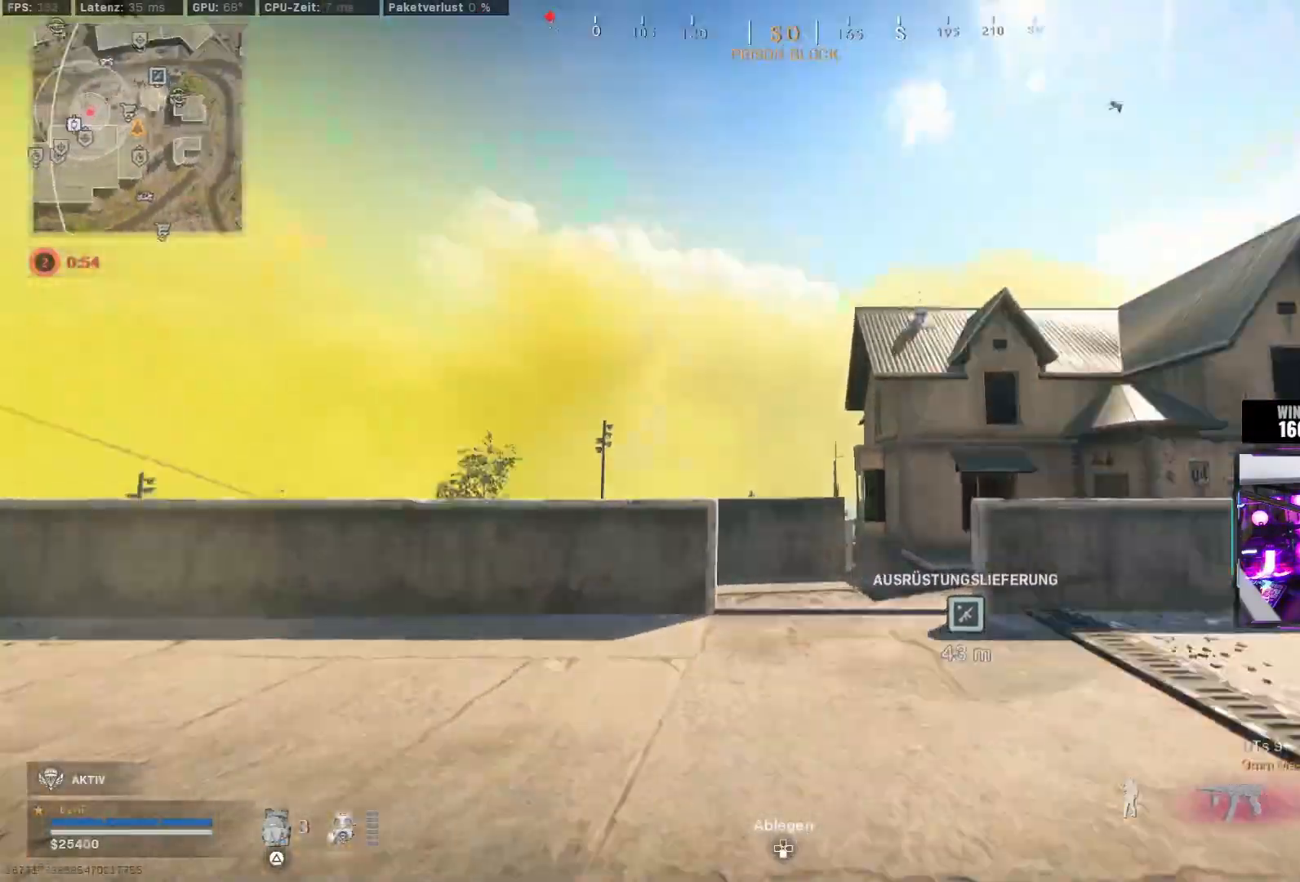
{"buttons": [], "left_stick": "left", "right_stick": "up"}
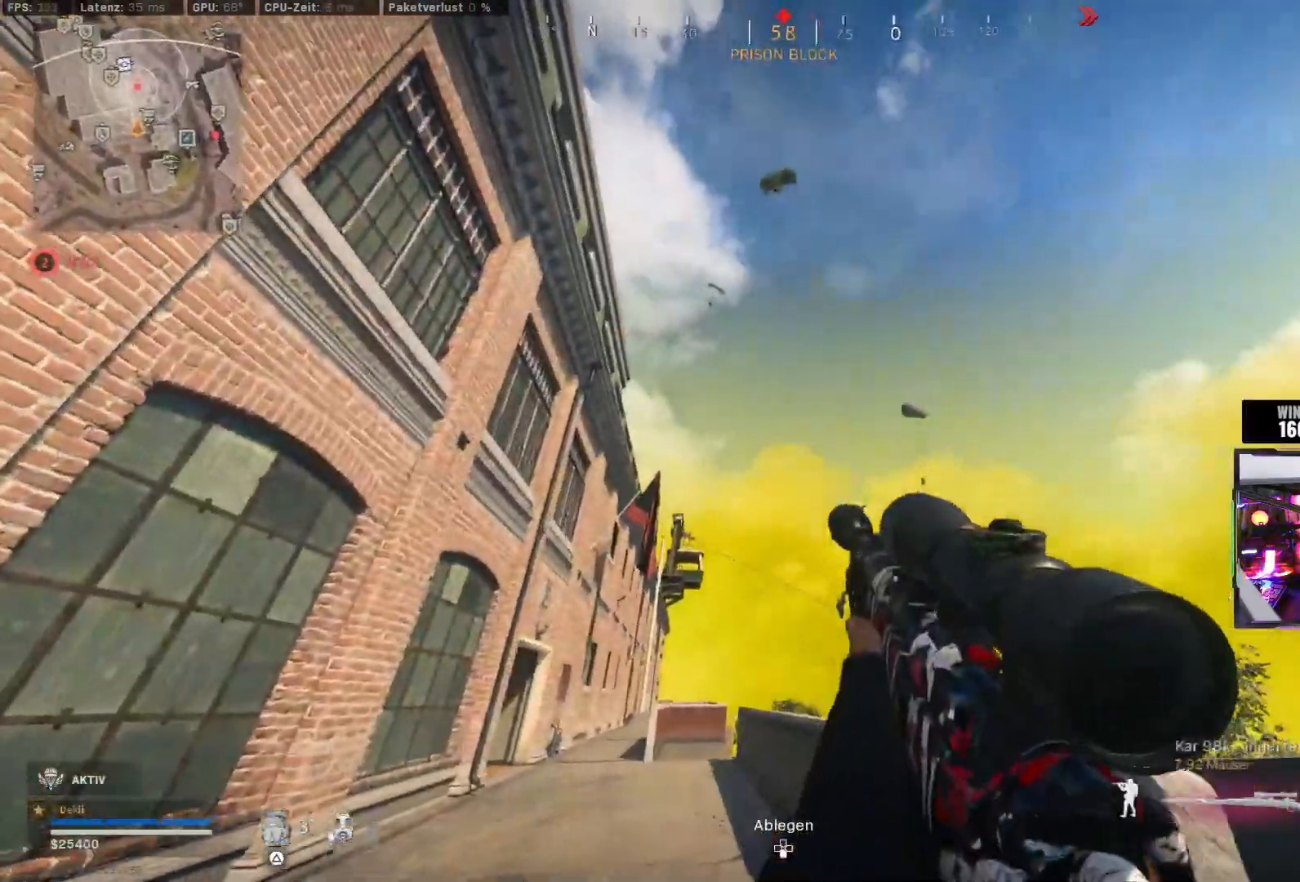
{"buttons": ["L3"], "left_stick": "up-left", "right_stick": "center", "events": [[117, "right_stick", "center"], [200, "right_stick", "down-left"], [367, "left_stick", "up-left"], [417, "L3", "down"], [483, "right_stick", "center"]]}
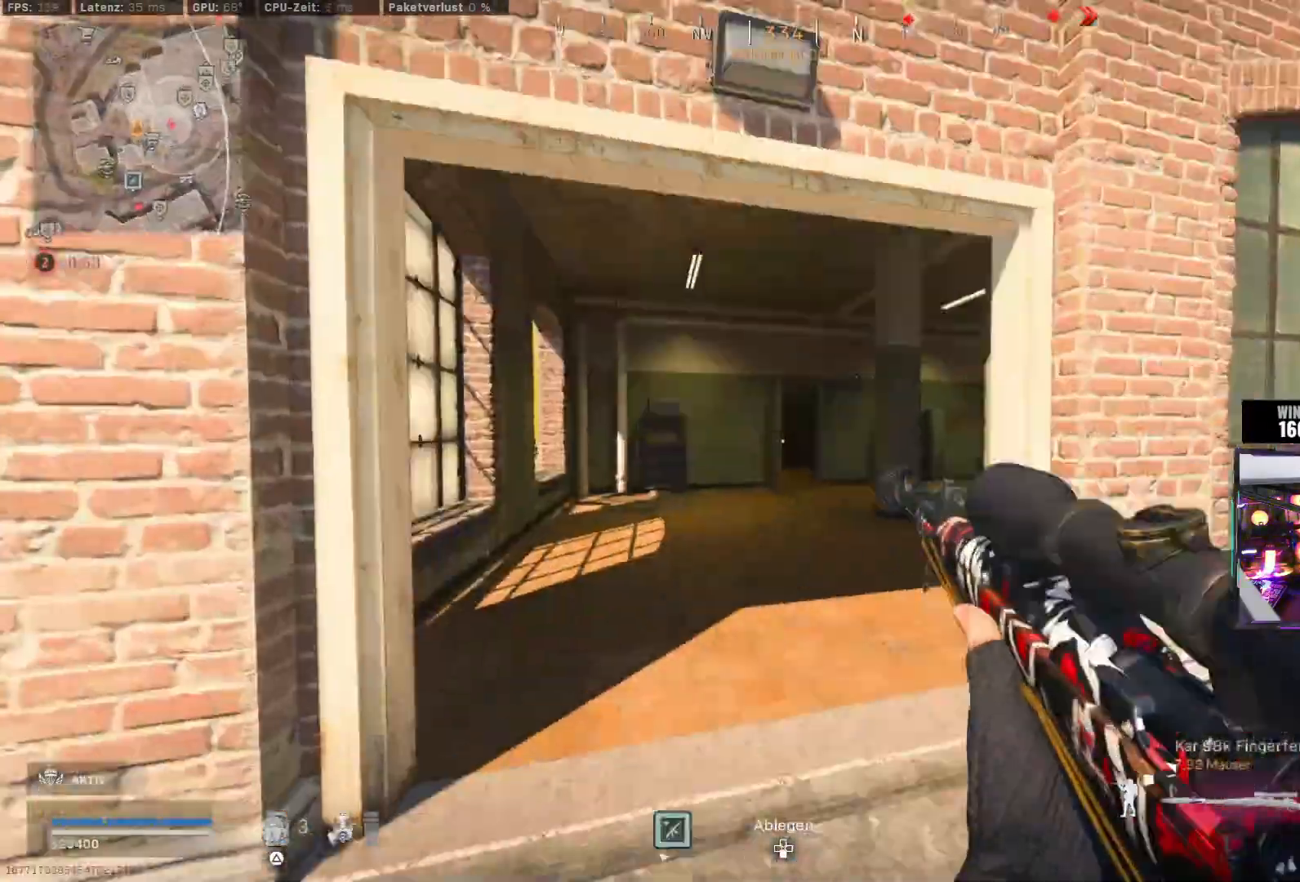
{"buttons": [], "left_stick": "up-left", "right_stick": "right", "events": [[17, "L3", "up"], [33, "right_stick", "right"], [83, "left_stick", "up"], [350, "CIRCLE", "down"], [450, "CIRCLE", "up"], [483, "left_stick", "up-left"]]}
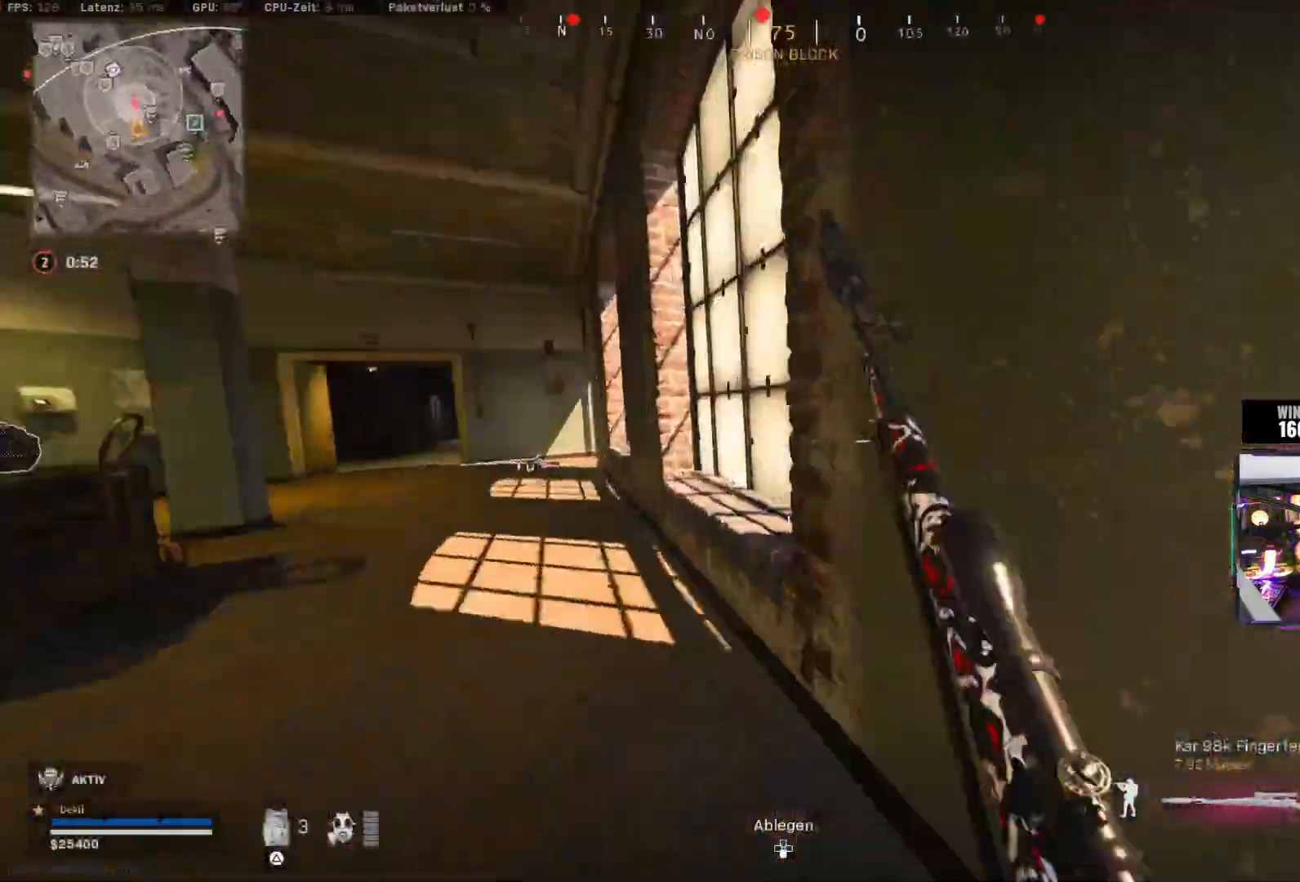
{"buttons": [], "left_stick": "center", "right_stick": "center"}
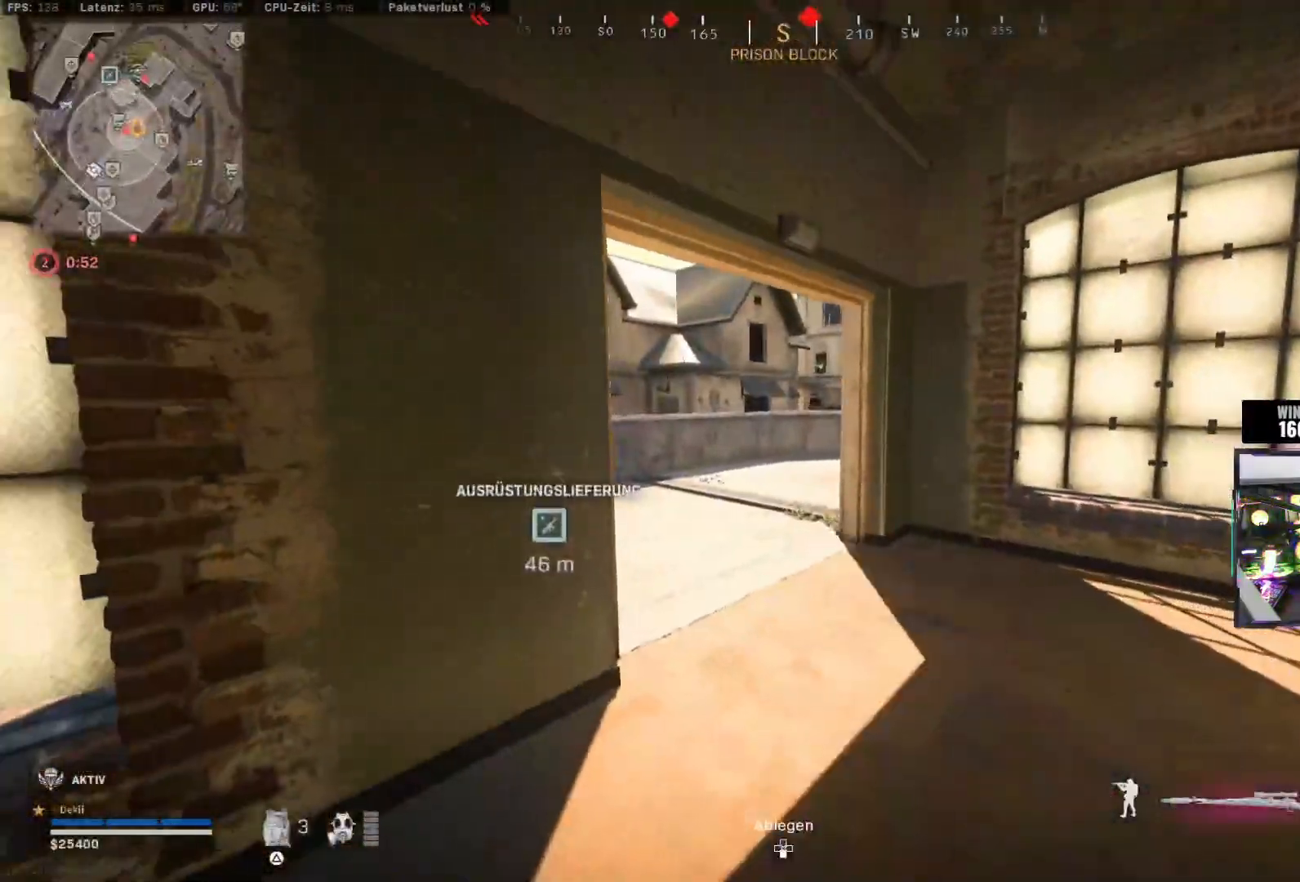
{"buttons": ["CIRCLE"], "left_stick": "down", "right_stick": "up-left", "events": [[83, "left_stick", "up"], [150, "right_stick", "left"], [300, "CIRCLE", "down"], [300, "right_stick", "center"], [400, "CIRCLE", "up"], [450, "right_stick", "up-left"], [467, "CIRCLE", "down"], [483, "left_stick", "down"]]}
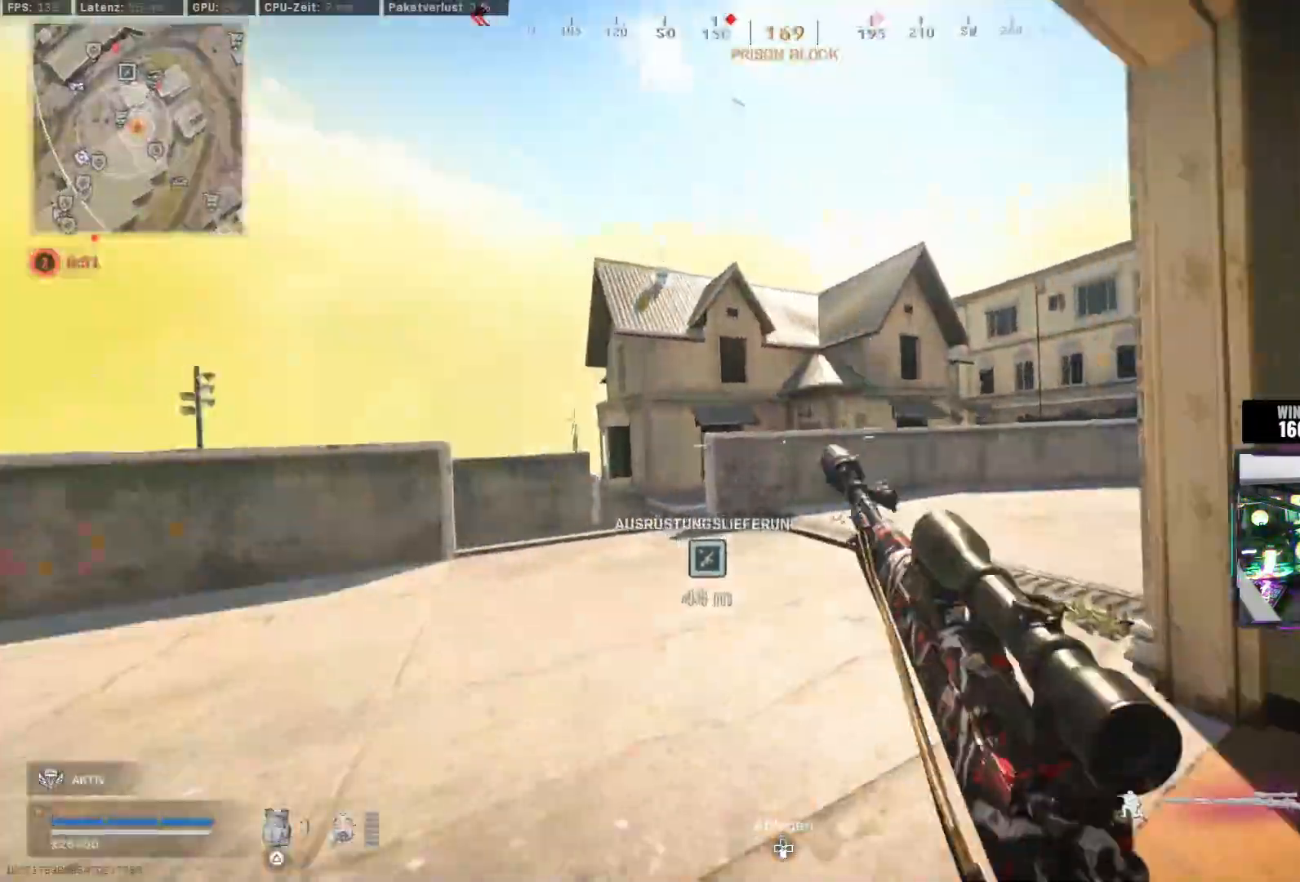
{"buttons": ["L2"], "left_stick": "down-left", "right_stick": "up", "events": [[17, "CROSS", "down"], [50, "CIRCLE", "up"], [50, "L2", "down"], [83, "right_stick", "center"], [100, "R2", "down"], [150, "CROSS", "up"], [150, "R2", "up"], [183, "L2", "up"], [300, "right_stick", "up"], [333, "L2", "down"], [350, "left_stick", "down-left"]]}
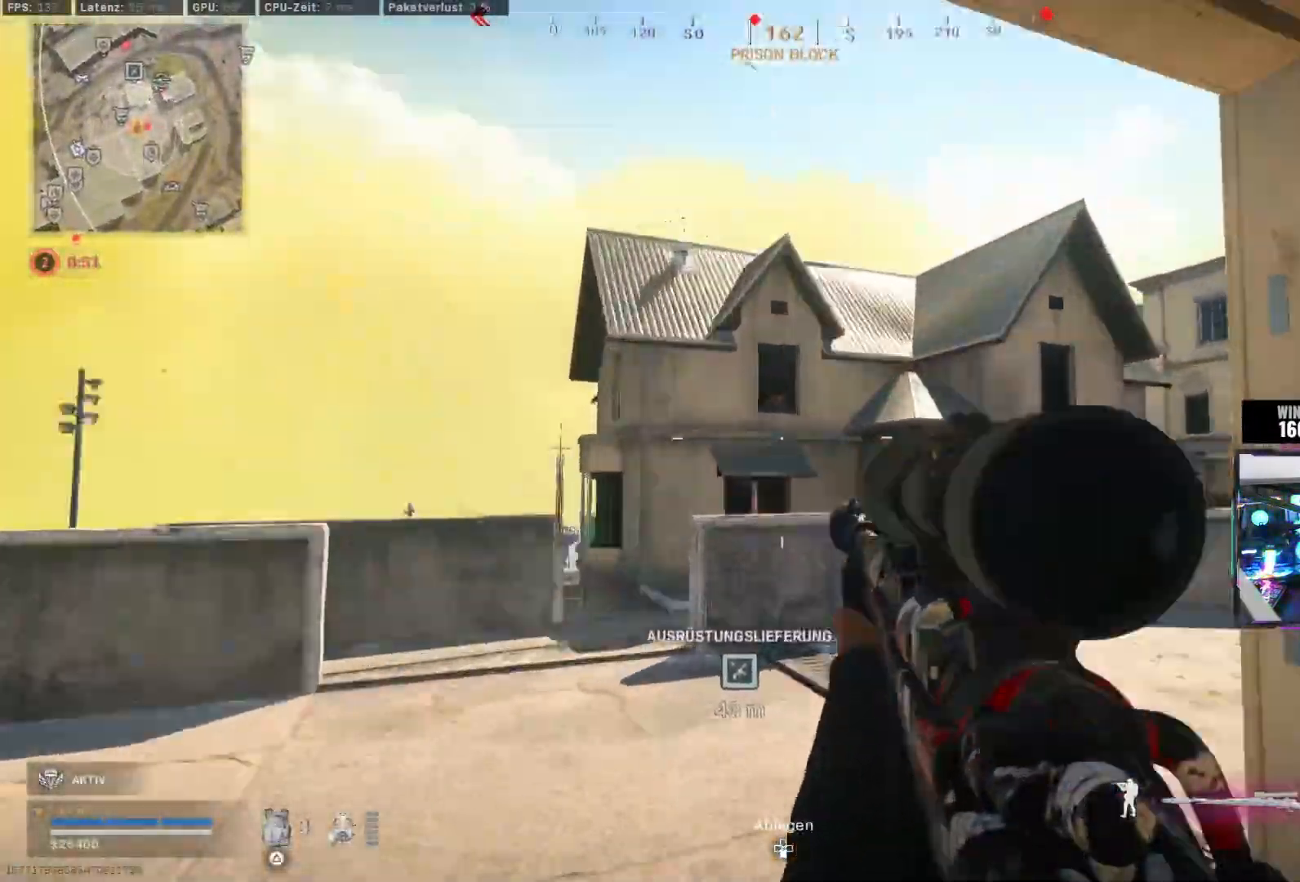
{"buttons": ["R2"], "left_stick": "center", "right_stick": "up", "events": [[133, "L2", "up"], [150, "left_stick", "down"], [383, "L2", "down"], [417, "R2", "down"], [467, "L2", "up"], [483, "left_stick", "center"]]}